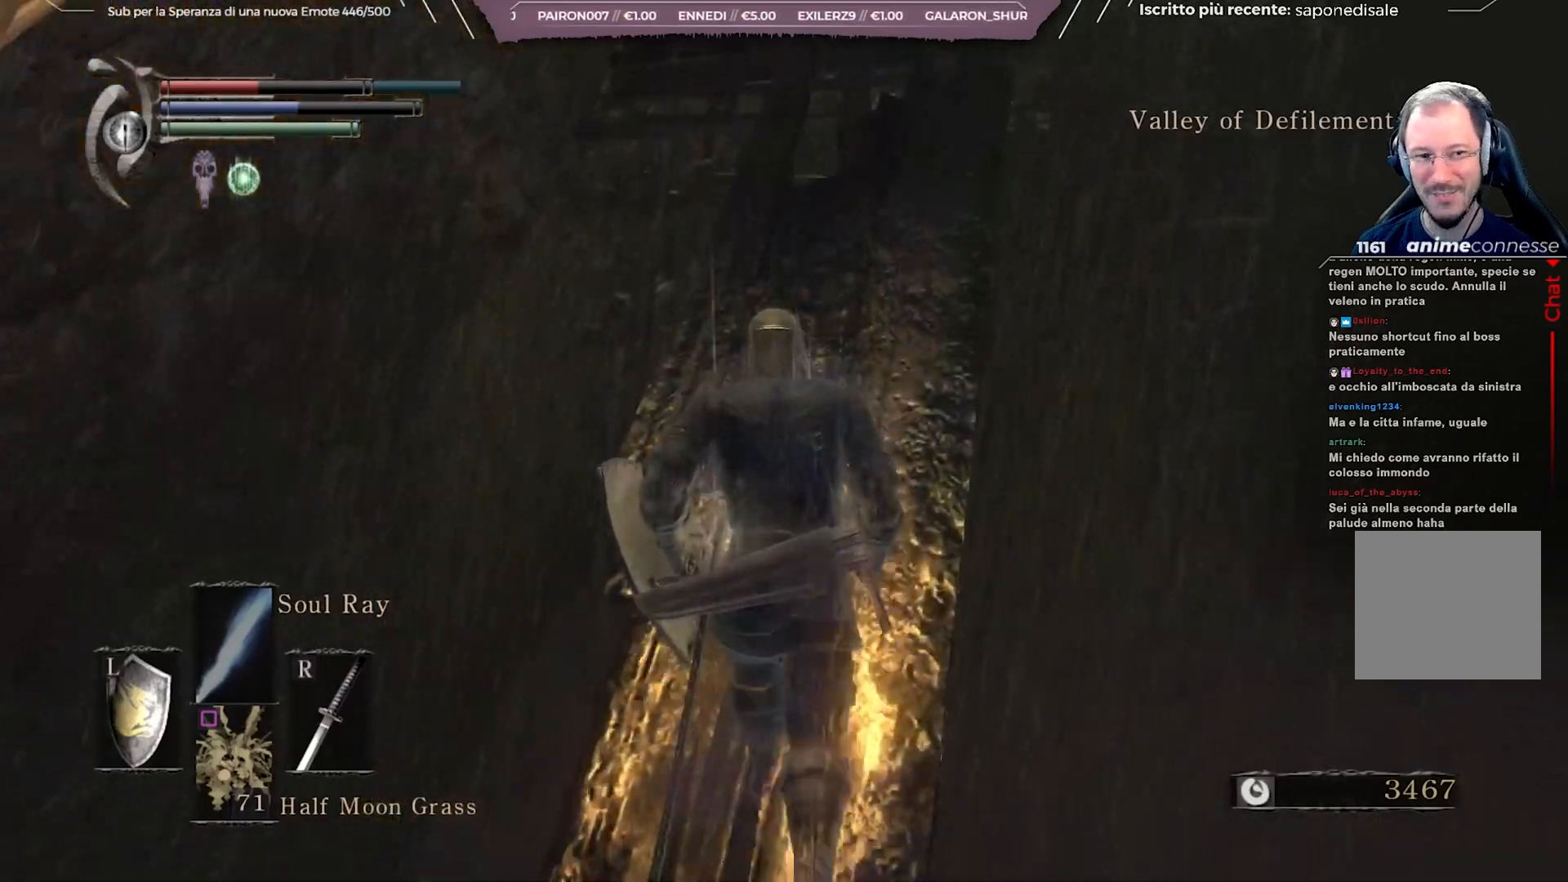
Gameplay with a controller (Xbox layout); each line is a JSON object with the inputs held at the frame after it. "events" lists button and stick changes between this image and that frame as [ms after this image, input, new state], when the widget could be followed in between.
{"buttons": [], "left_stick": "up", "right_stick": "center", "events": []}
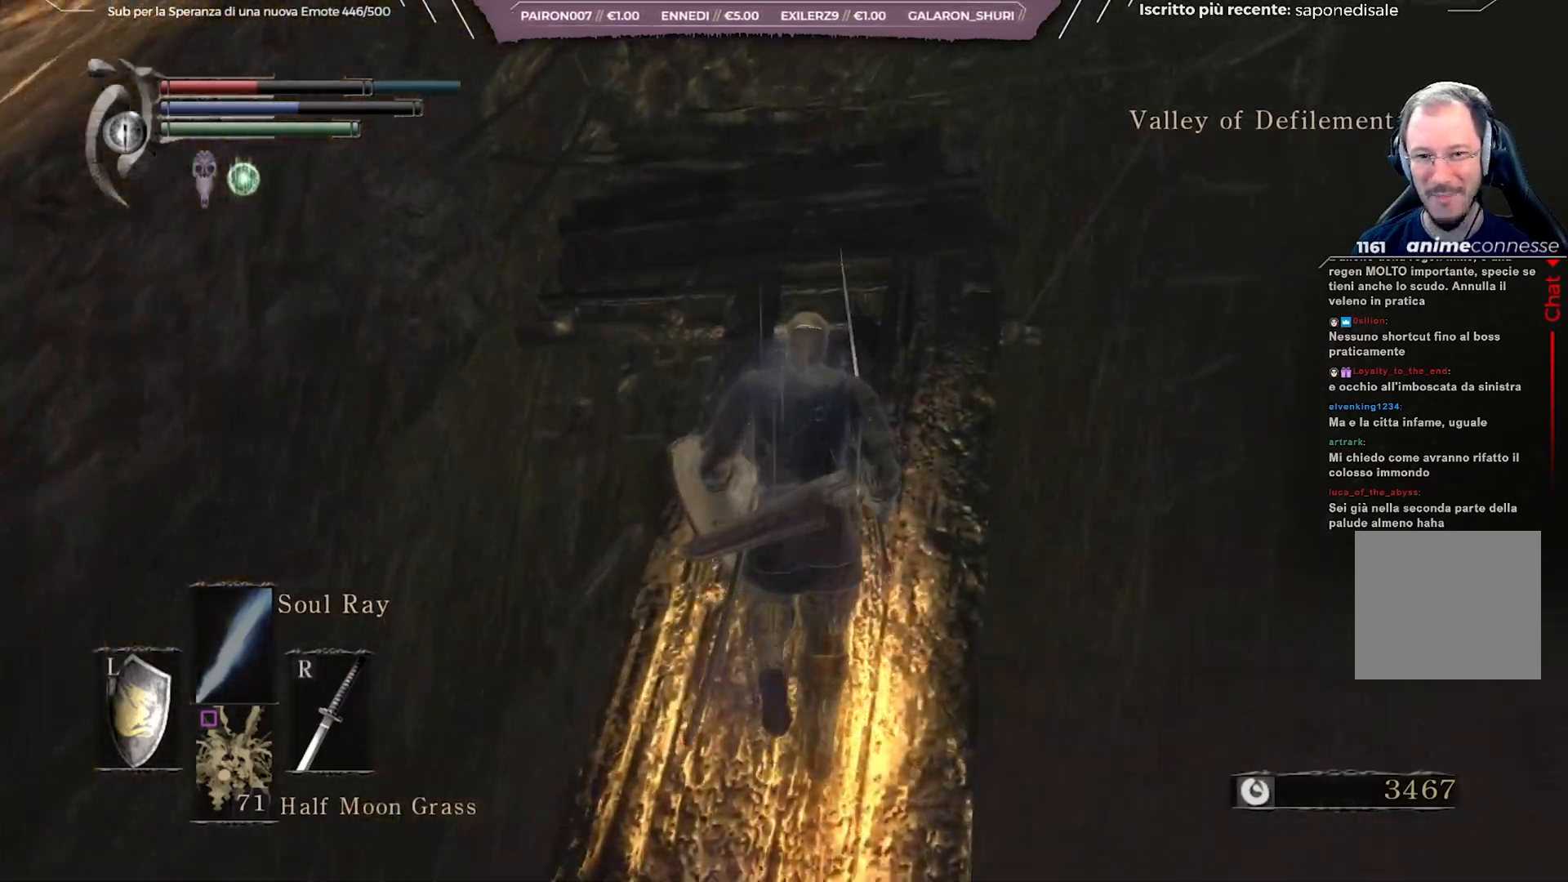
{"buttons": [], "left_stick": "up", "right_stick": "center", "events": []}
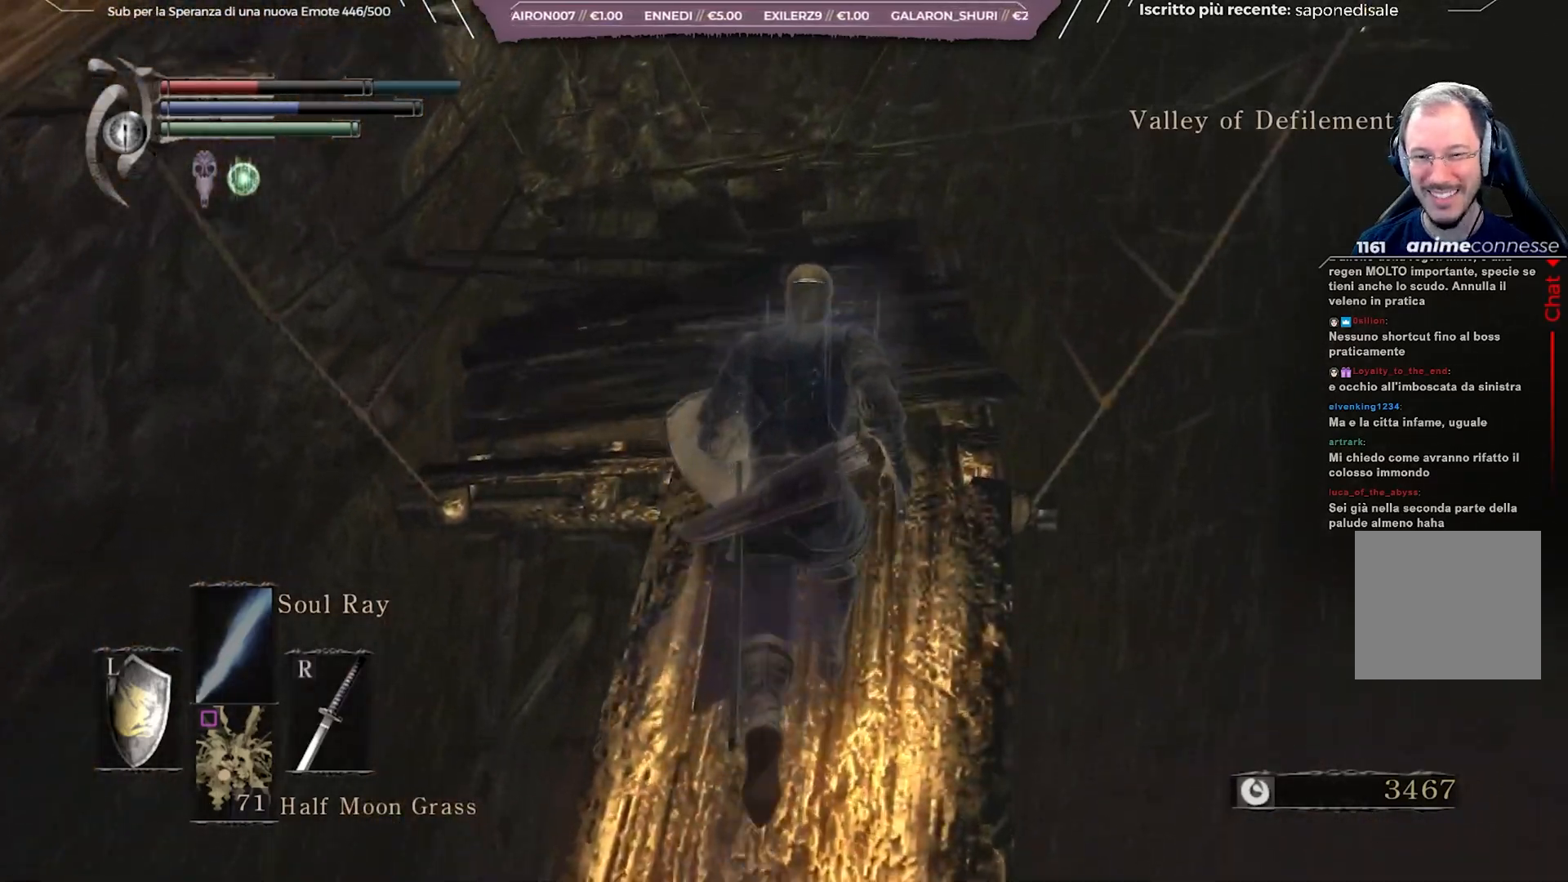
{"buttons": [], "left_stick": "up", "right_stick": "center", "events": [[333, "right_stick", "down"], [500, "right_stick", "center"]]}
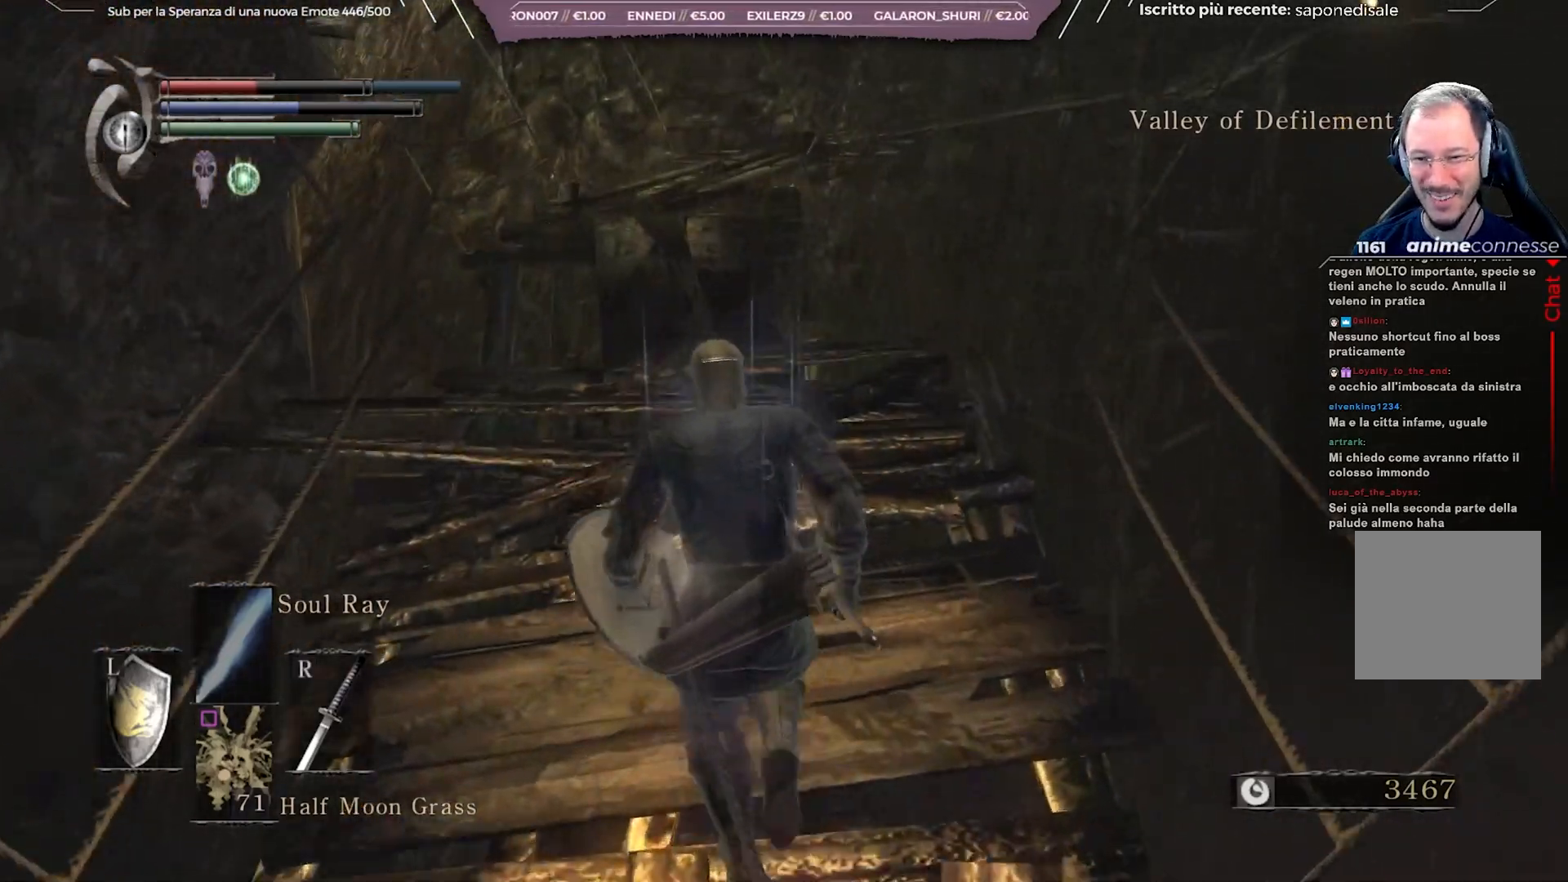
{"buttons": [], "left_stick": "up", "right_stick": "center", "events": []}
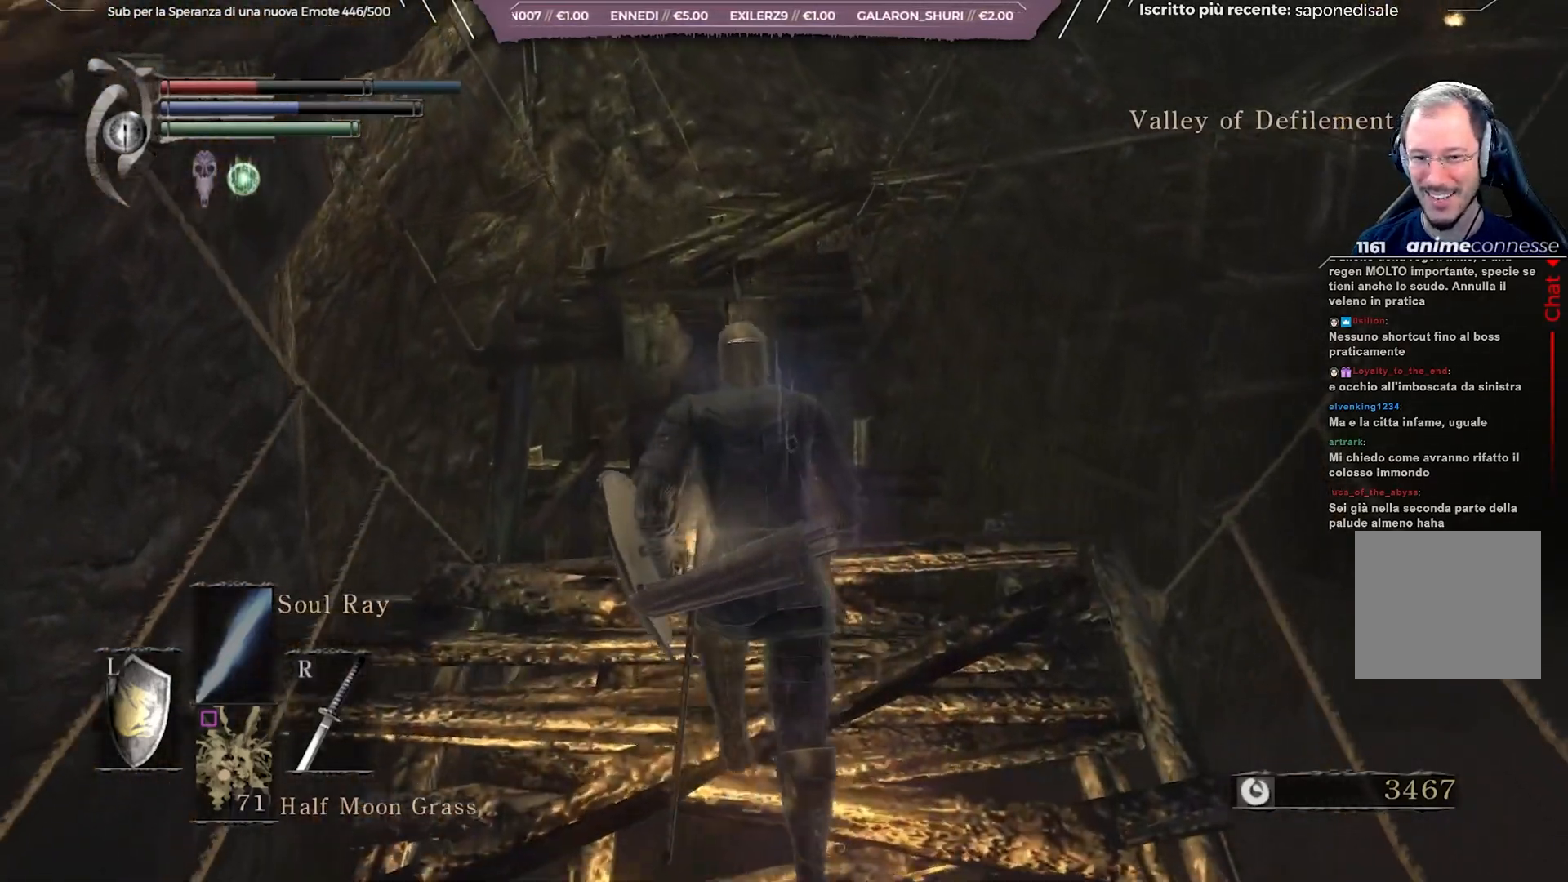
{"buttons": [], "left_stick": "up", "right_stick": "center", "events": []}
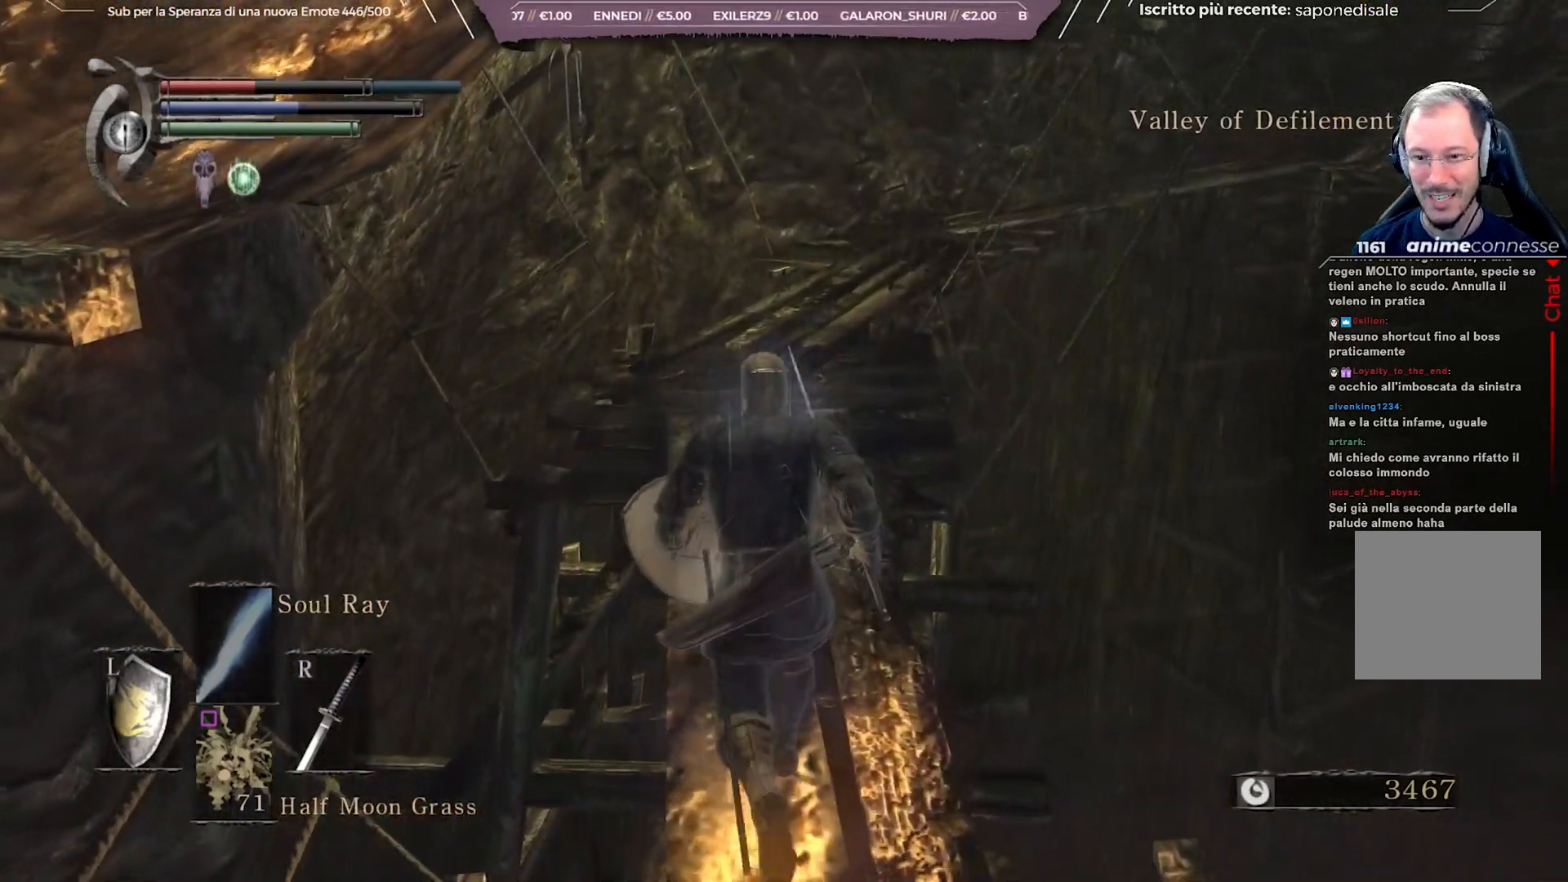
{"buttons": [], "left_stick": "up", "right_stick": "center", "events": []}
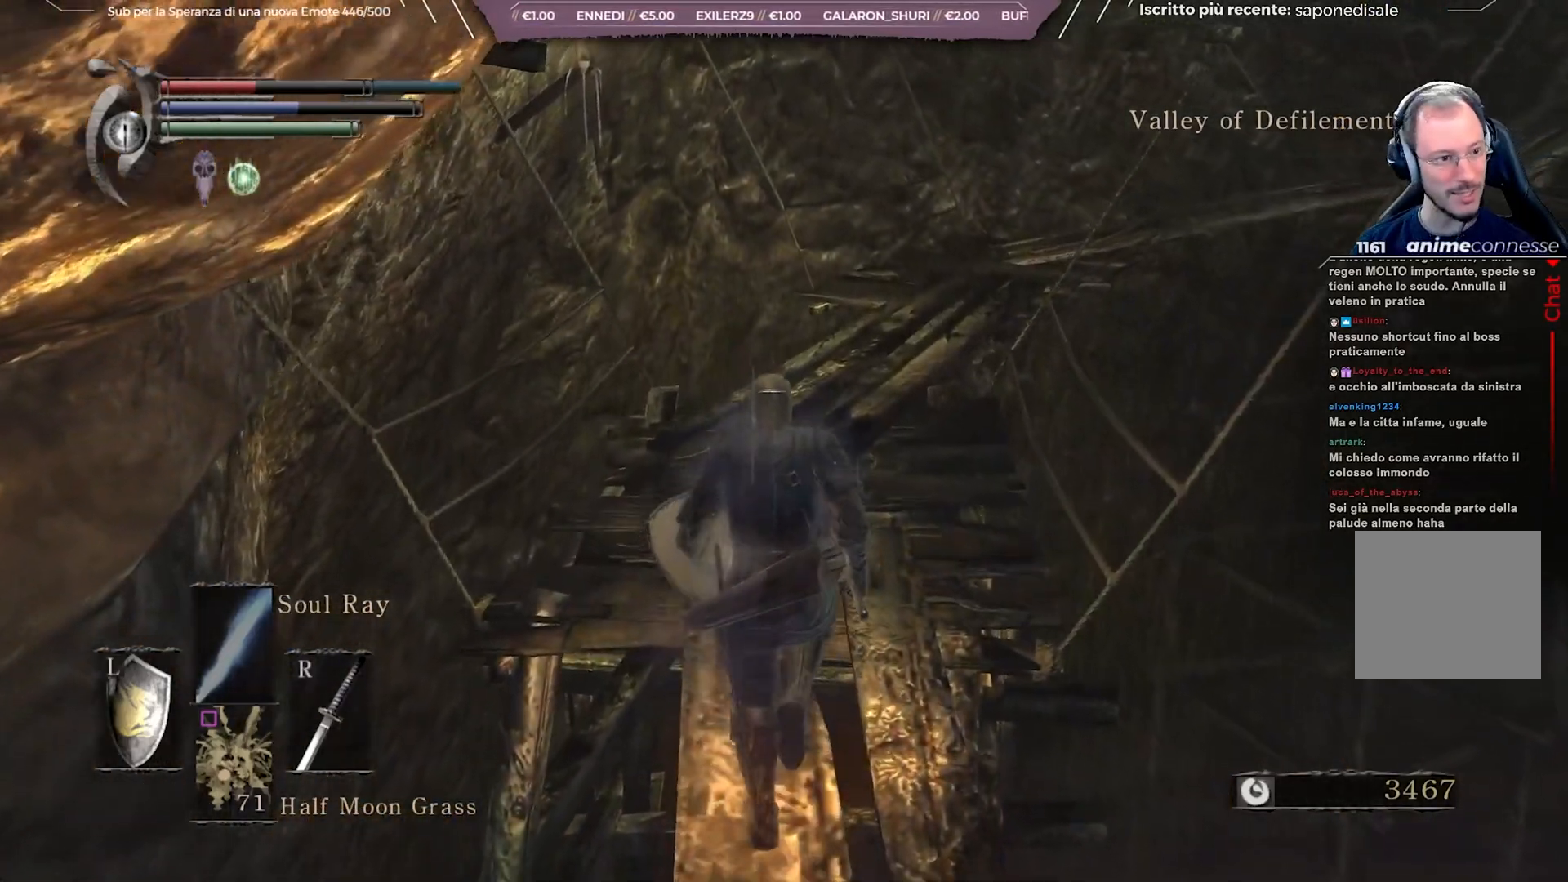
{"buttons": [], "left_stick": "up", "right_stick": "center", "events": []}
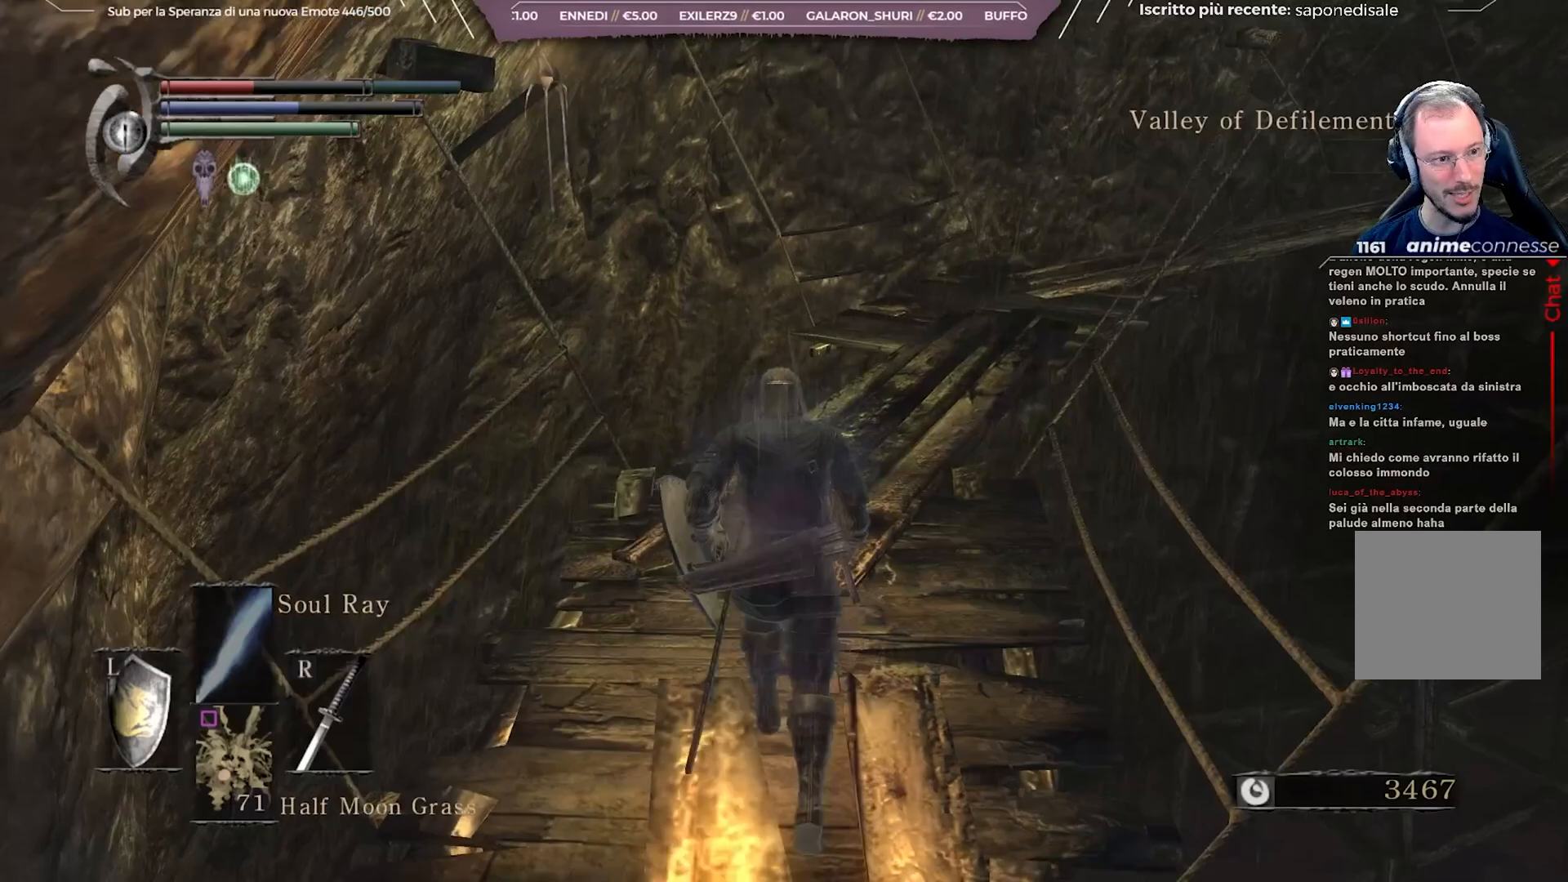
{"buttons": [], "left_stick": "up", "right_stick": "right", "events": [[300, "right_stick", "right"]]}
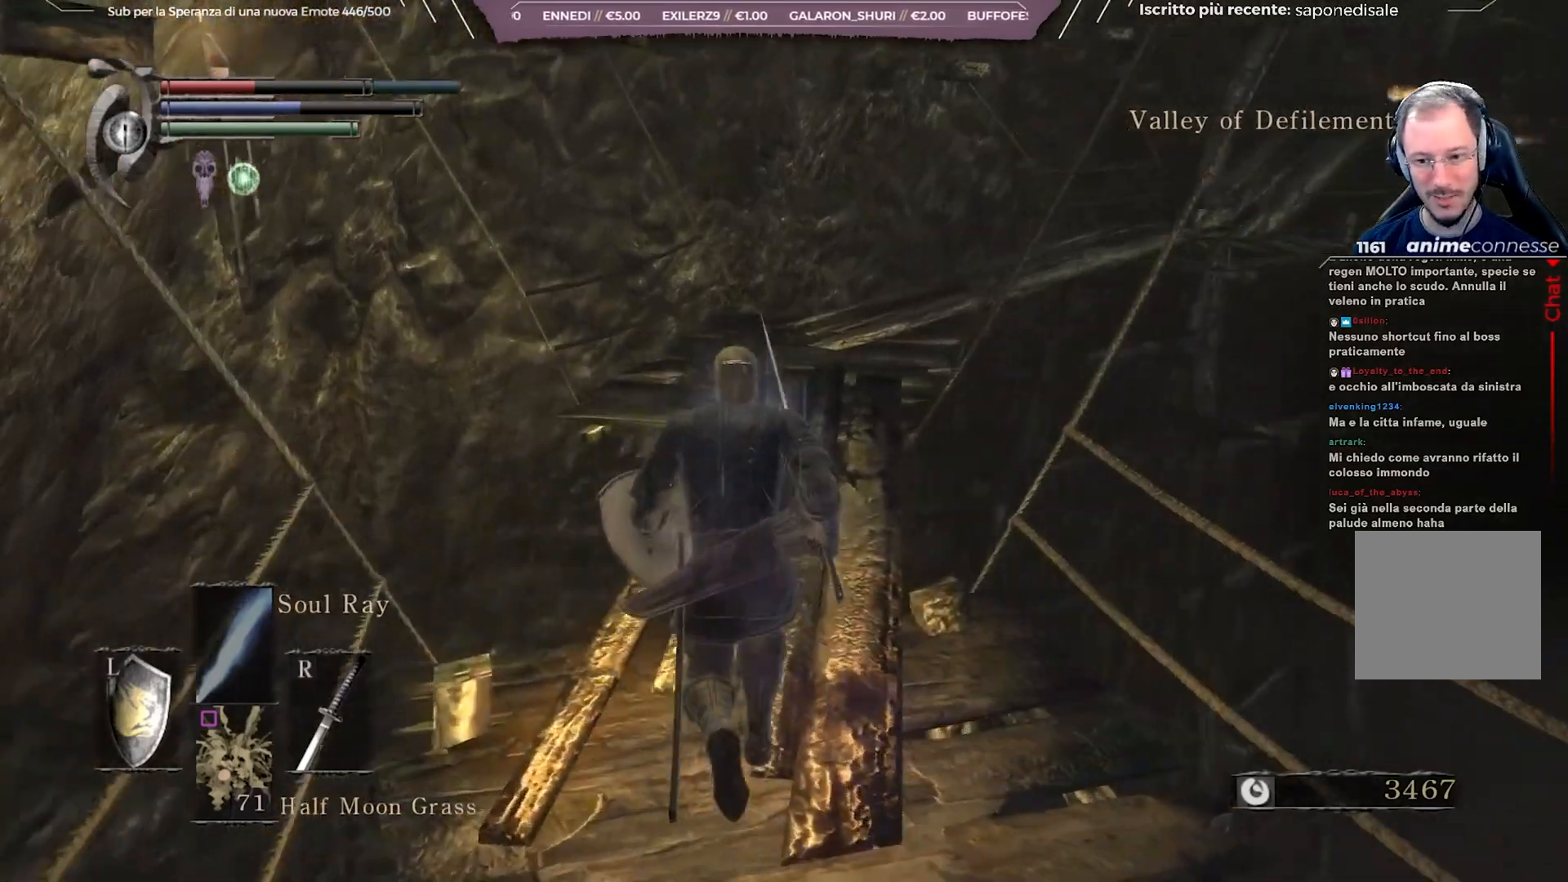
{"buttons": [], "left_stick": "up", "right_stick": "center", "events": [[50, "right_stick", "center"]]}
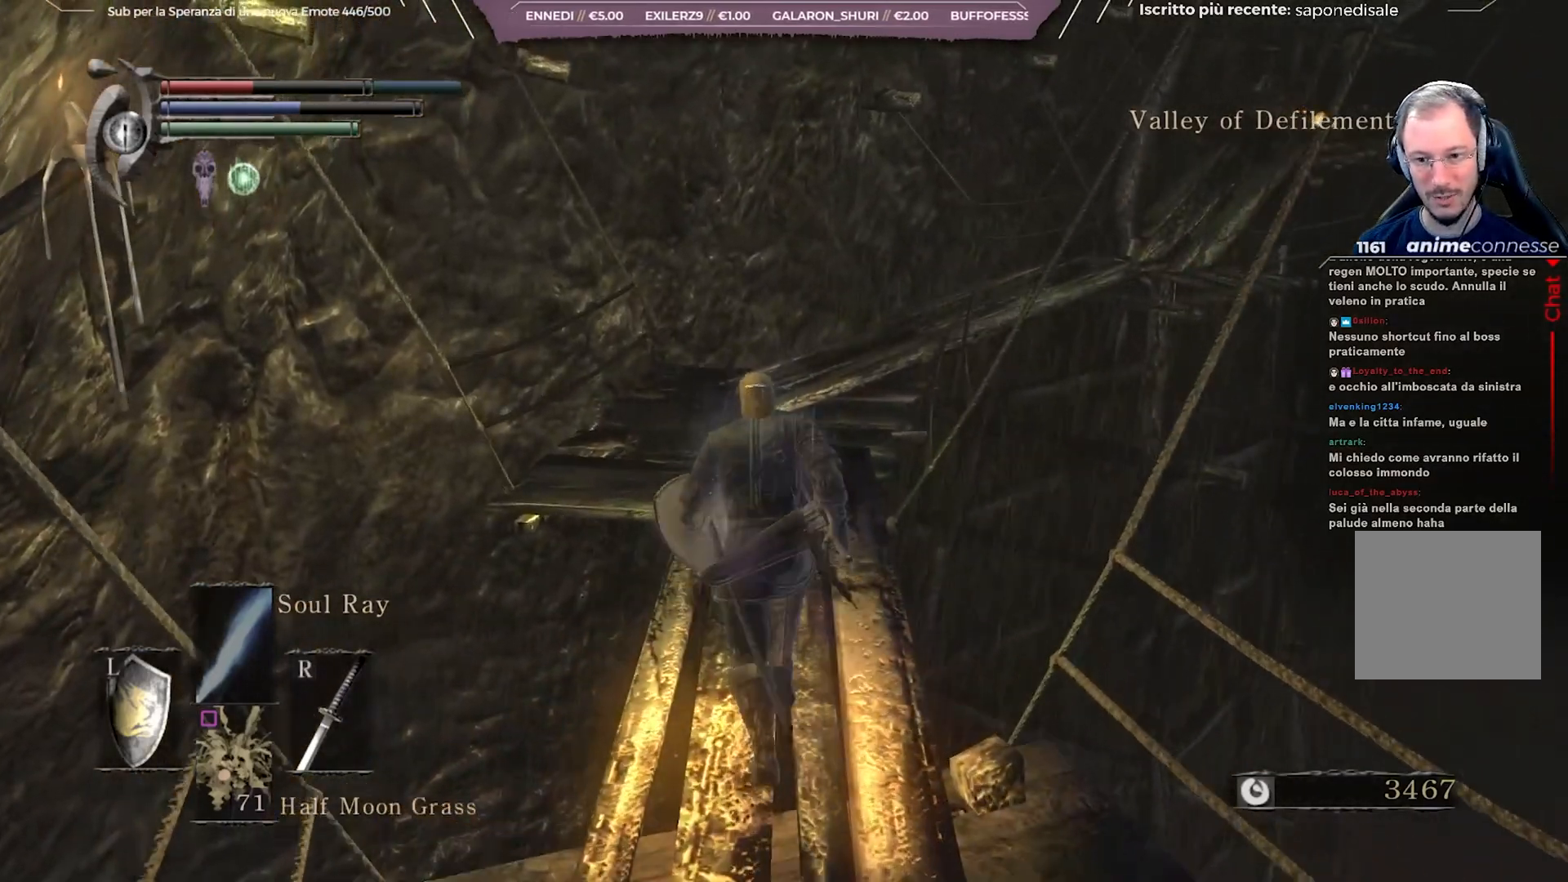
{"buttons": [], "left_stick": "up", "right_stick": "right", "events": [[333, "right_stick", "right"]]}
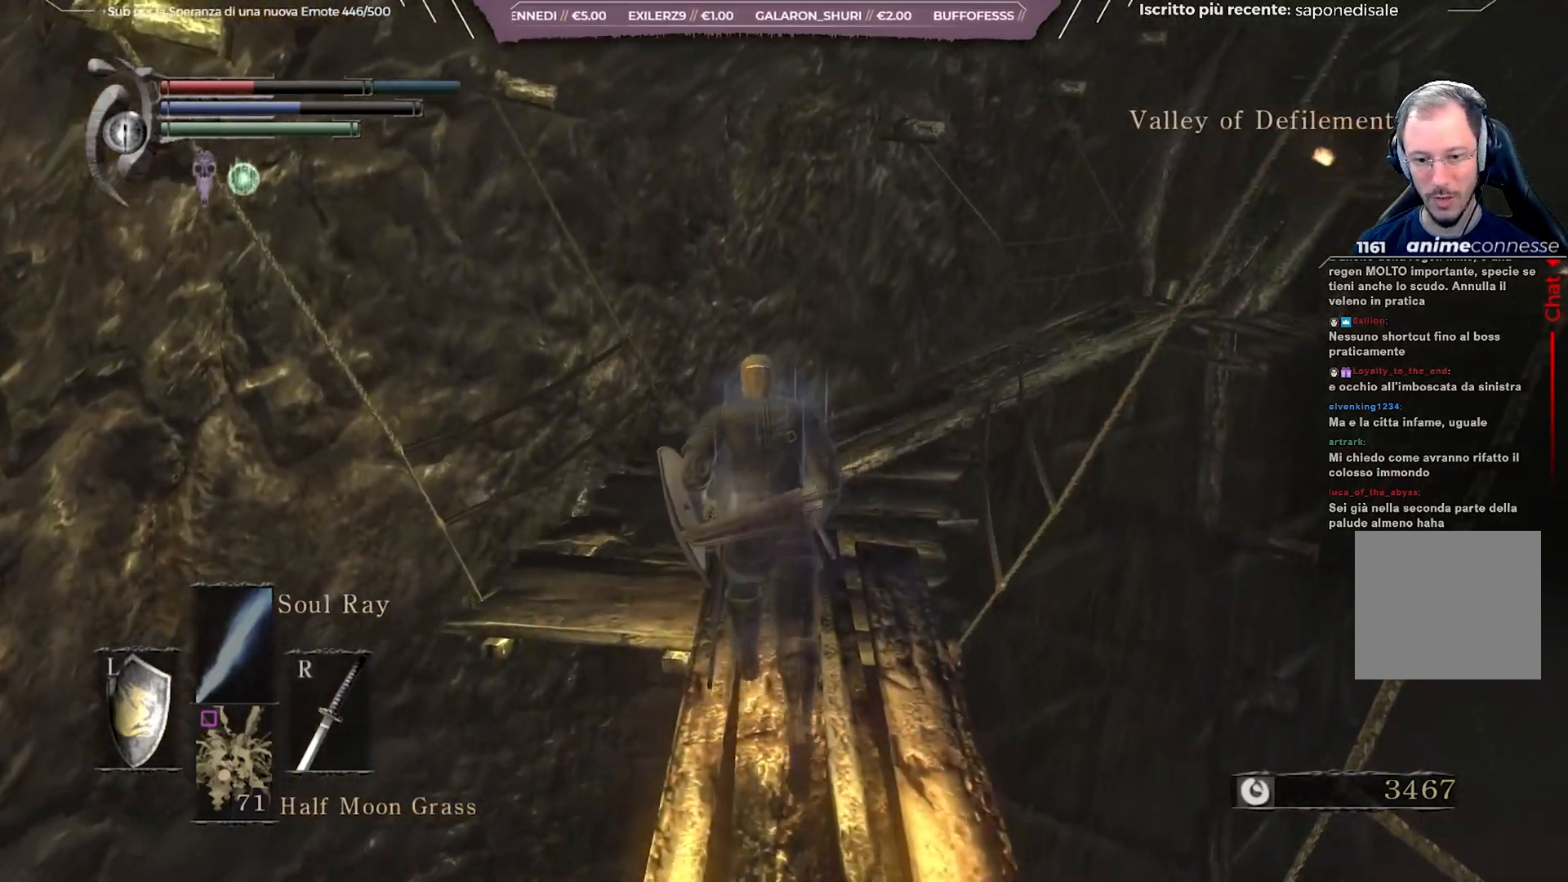
{"buttons": [], "left_stick": "up", "right_stick": "right", "events": []}
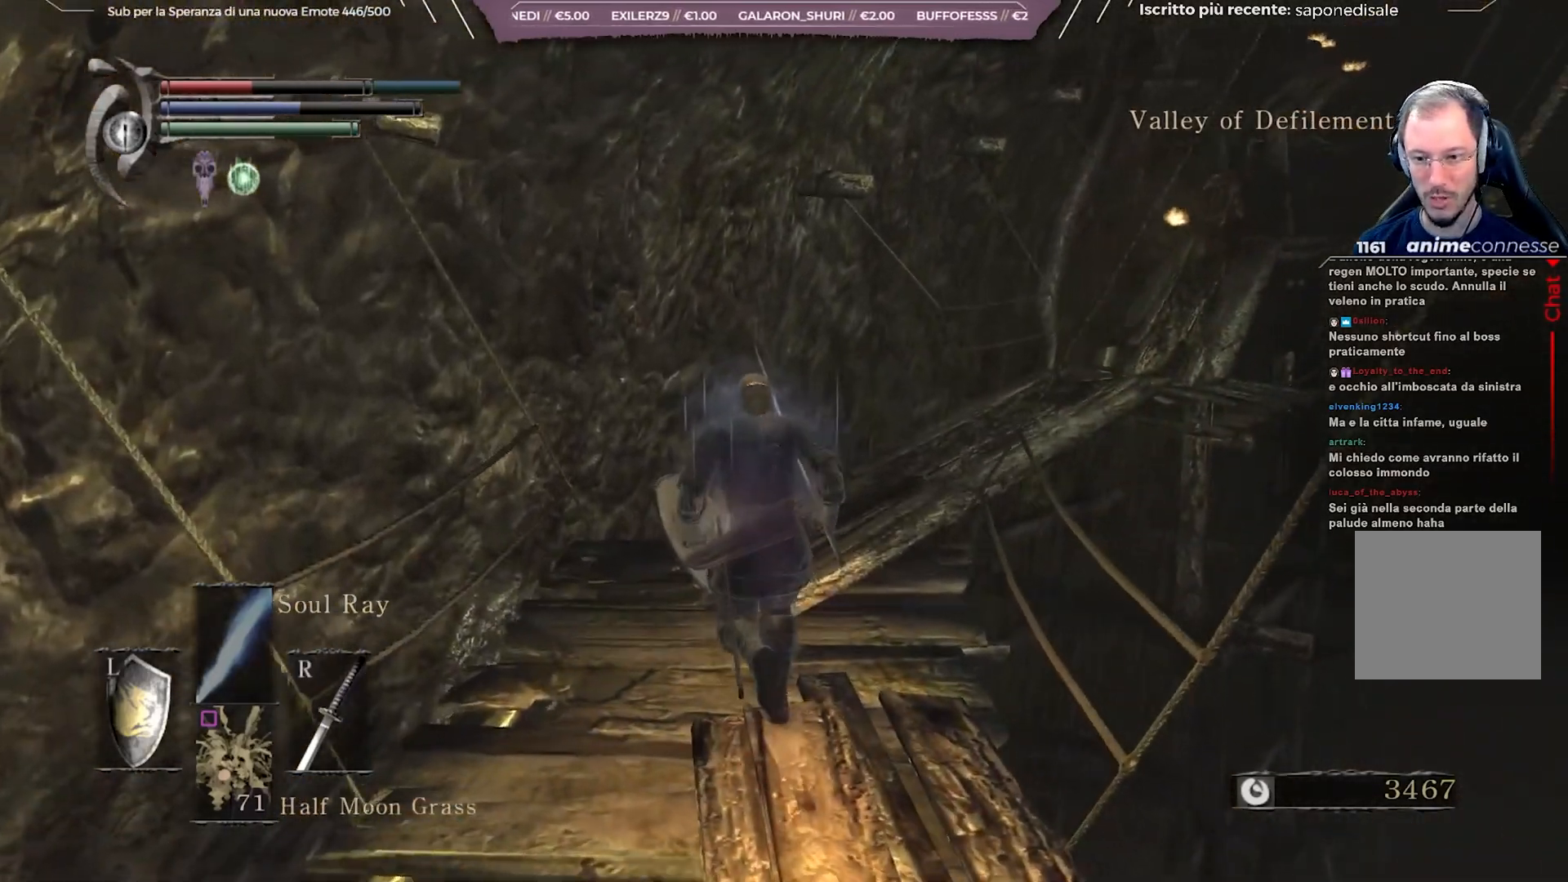
{"buttons": [], "left_stick": "up", "right_stick": "right", "events": []}
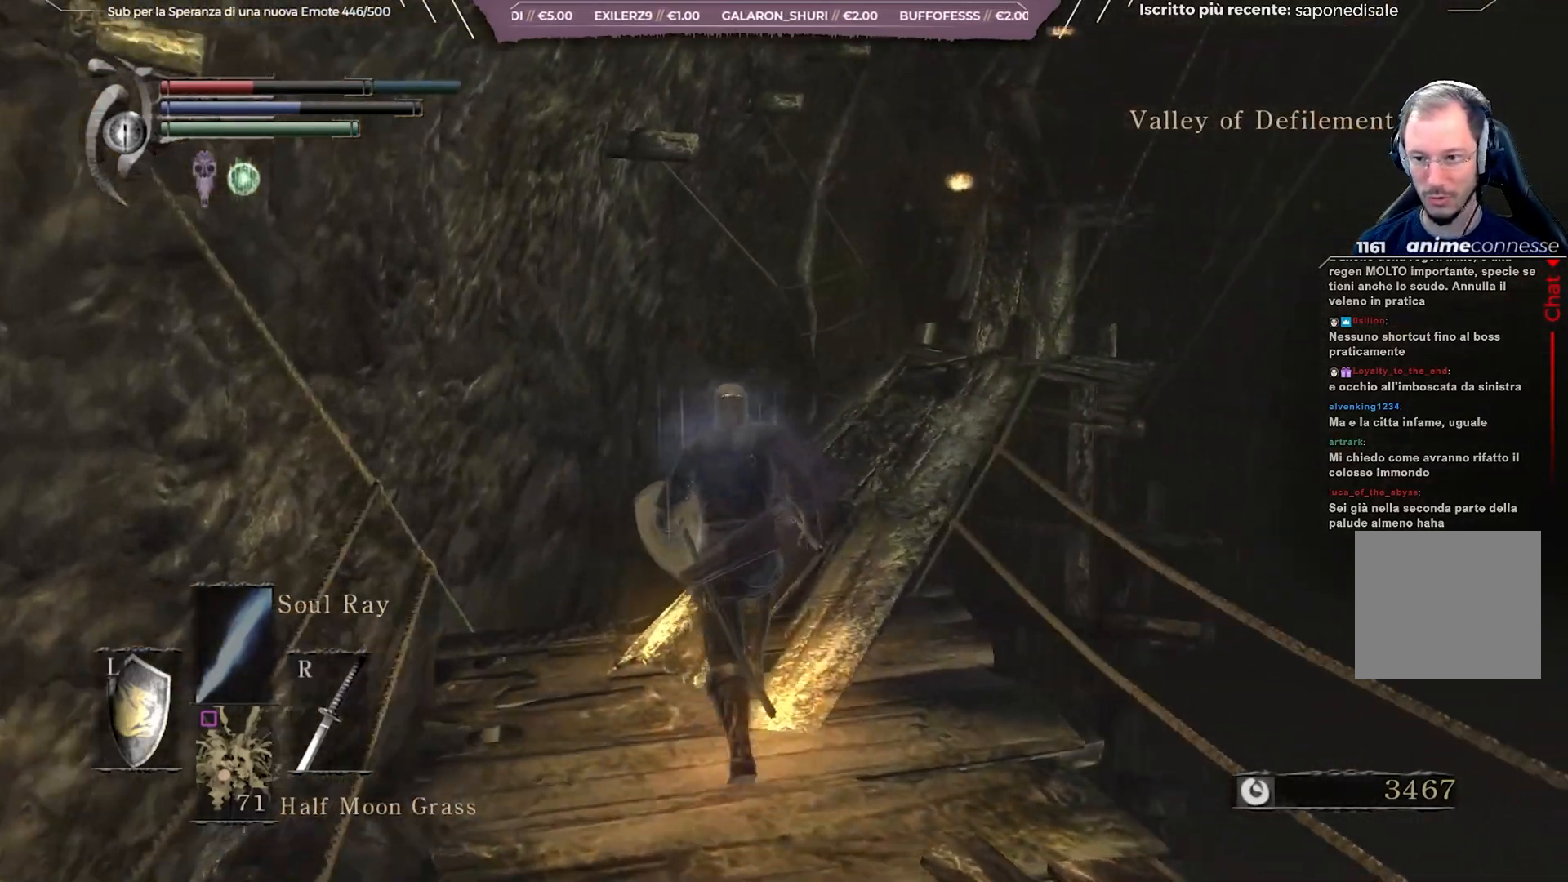
{"buttons": [], "left_stick": "up", "right_stick": "center", "events": [[133, "right_stick", "center"]]}
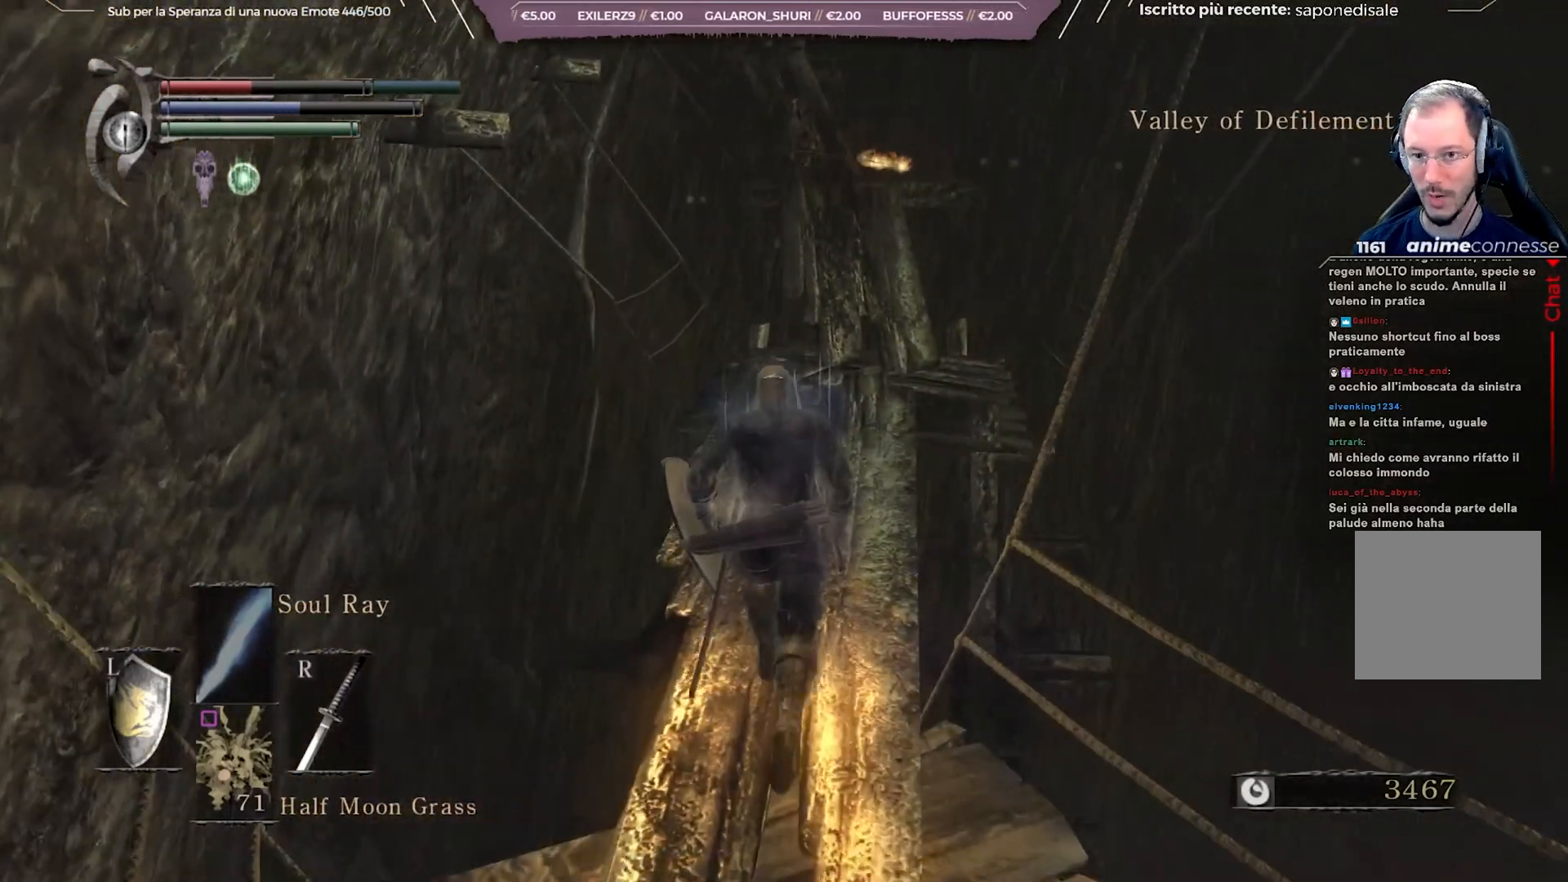
{"buttons": [], "left_stick": "center", "right_stick": "center", "events": [[433, "left_stick", "center"]]}
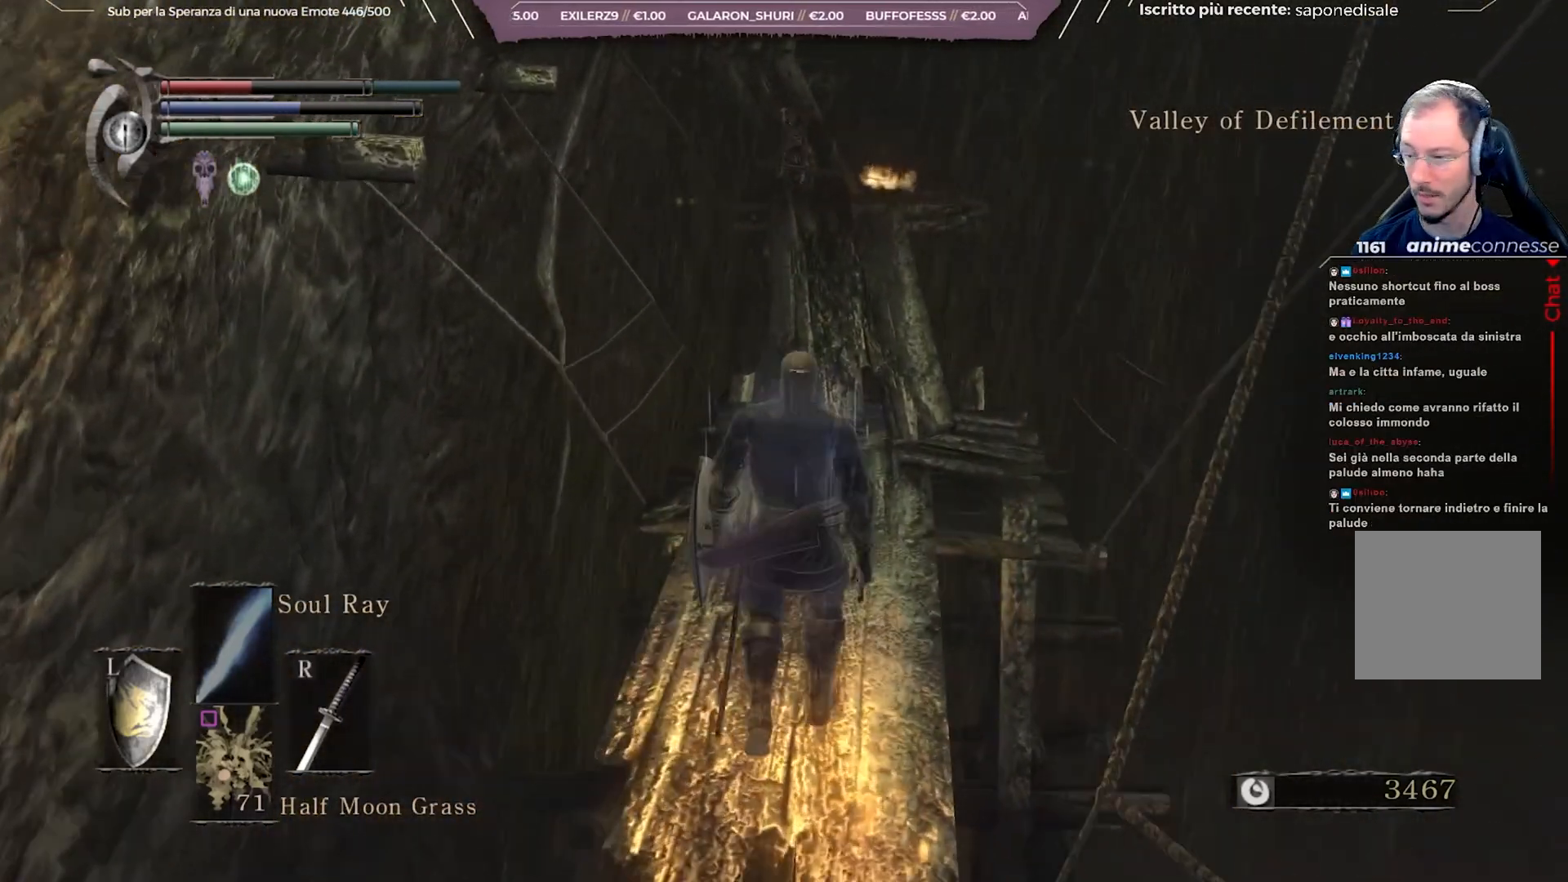
{"buttons": [], "left_stick": "center", "right_stick": "center", "events": [[333, "R3", "down"], [450, "R3", "up"]]}
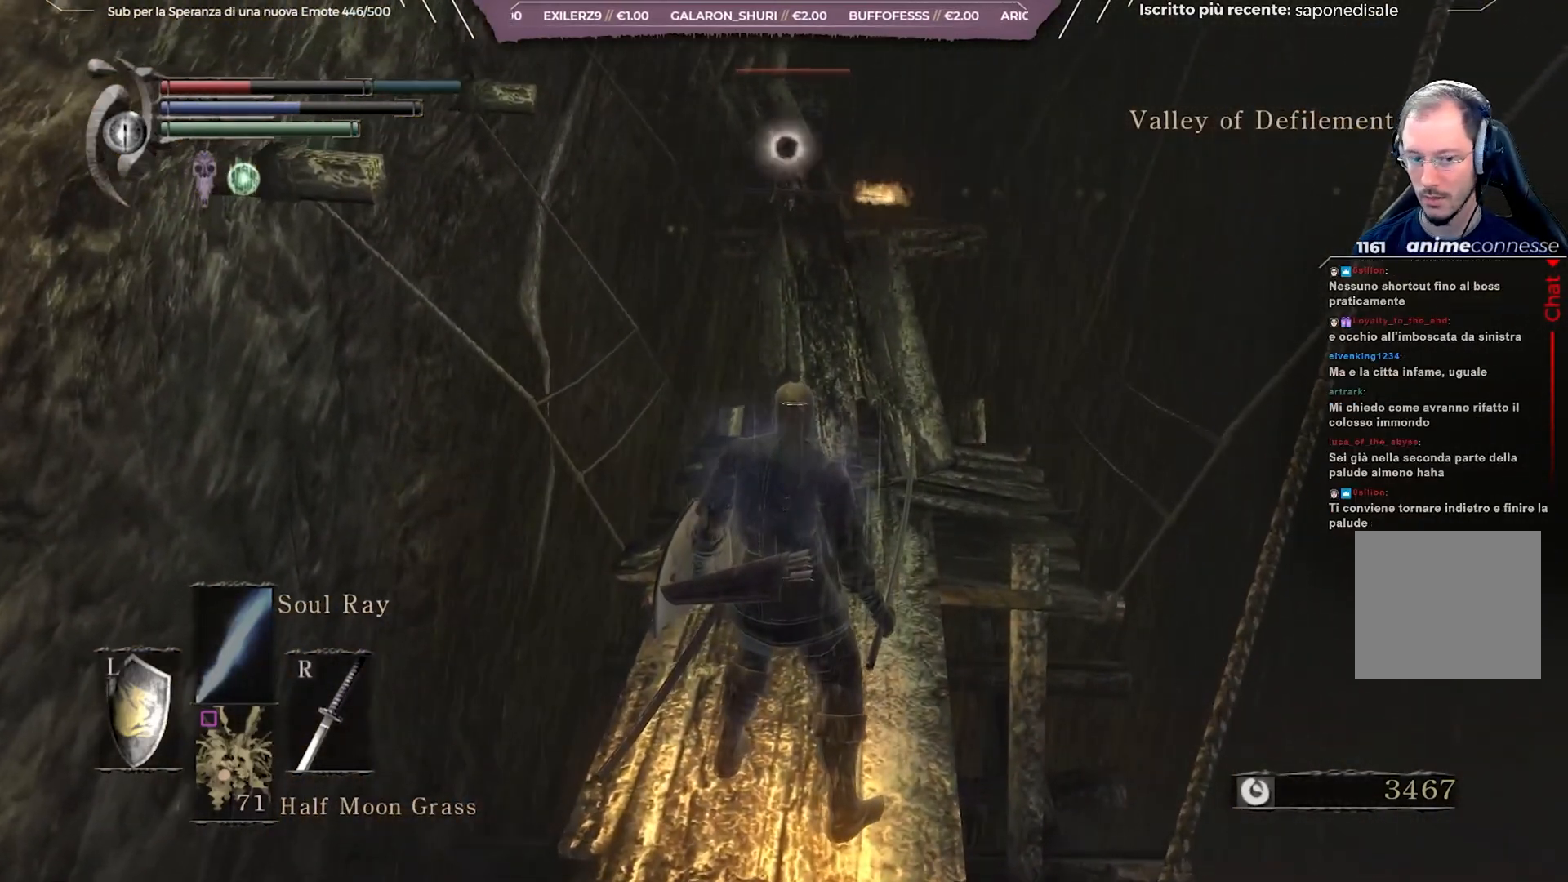
{"buttons": [], "left_stick": "center", "right_stick": "center", "events": []}
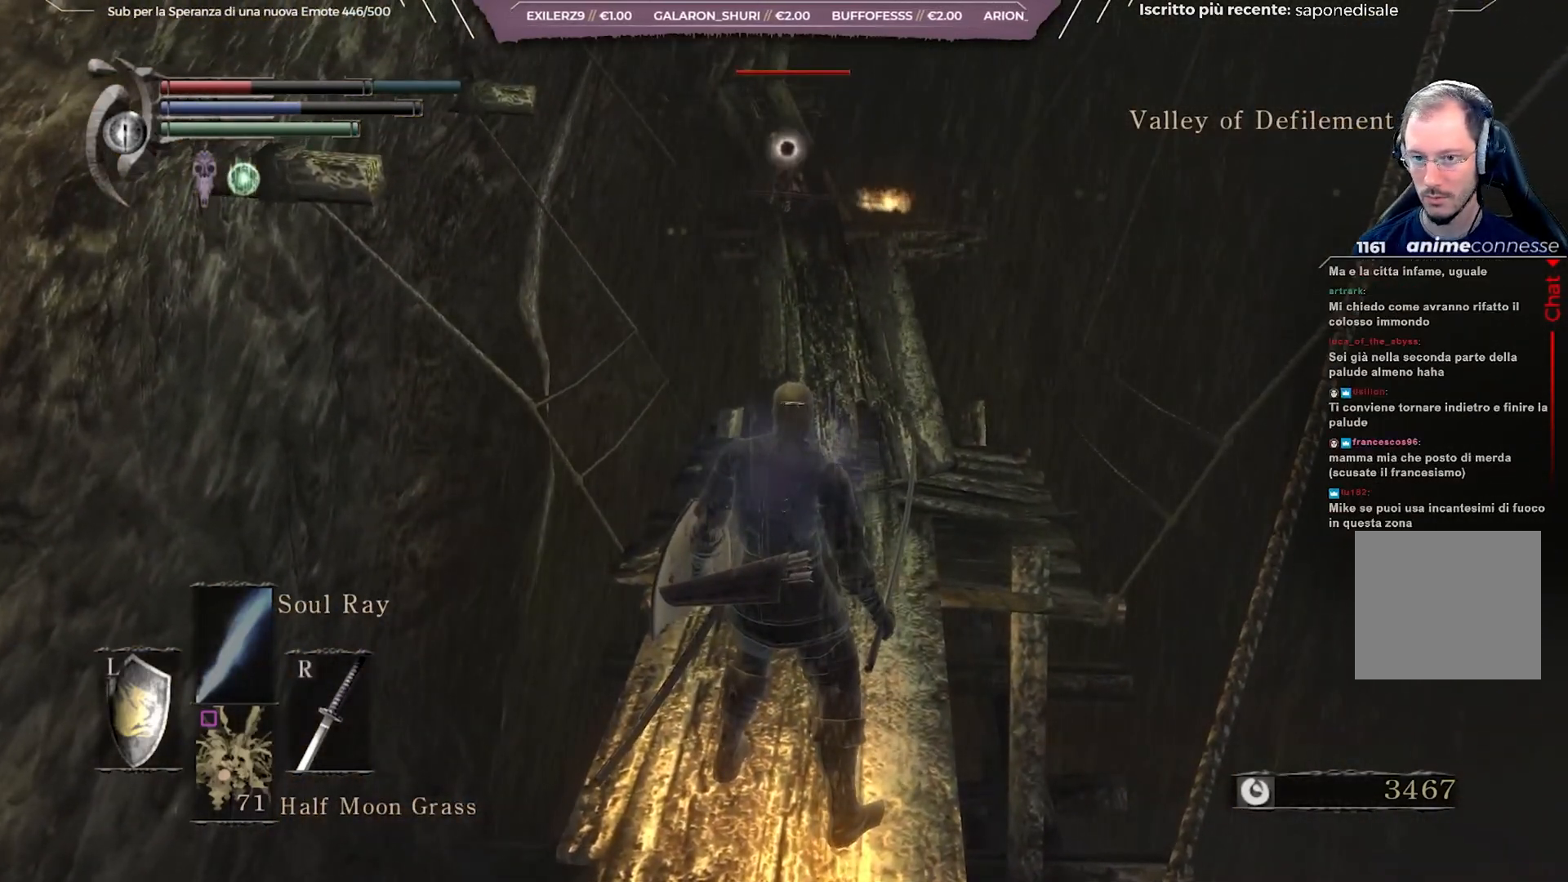
{"buttons": [], "left_stick": "center", "right_stick": "center", "events": [[50, "DPAD_LEFT", "down"], [183, "DPAD_LEFT", "up"]]}
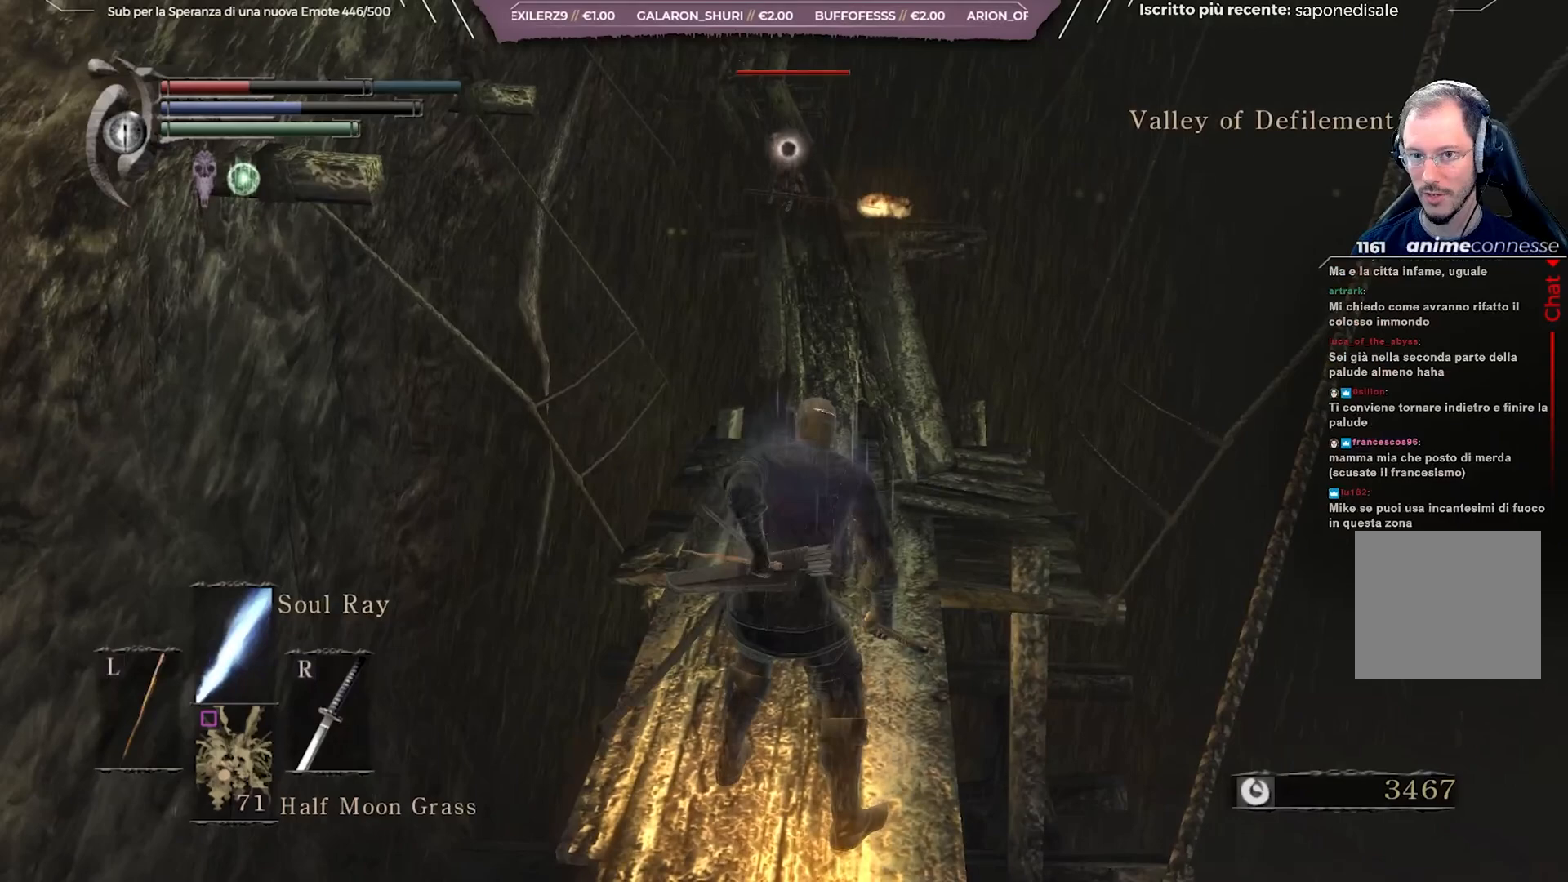
{"buttons": [], "left_stick": "center", "right_stick": "center", "events": [[67, "right_stick", "up"], [183, "right_stick", "center"]]}
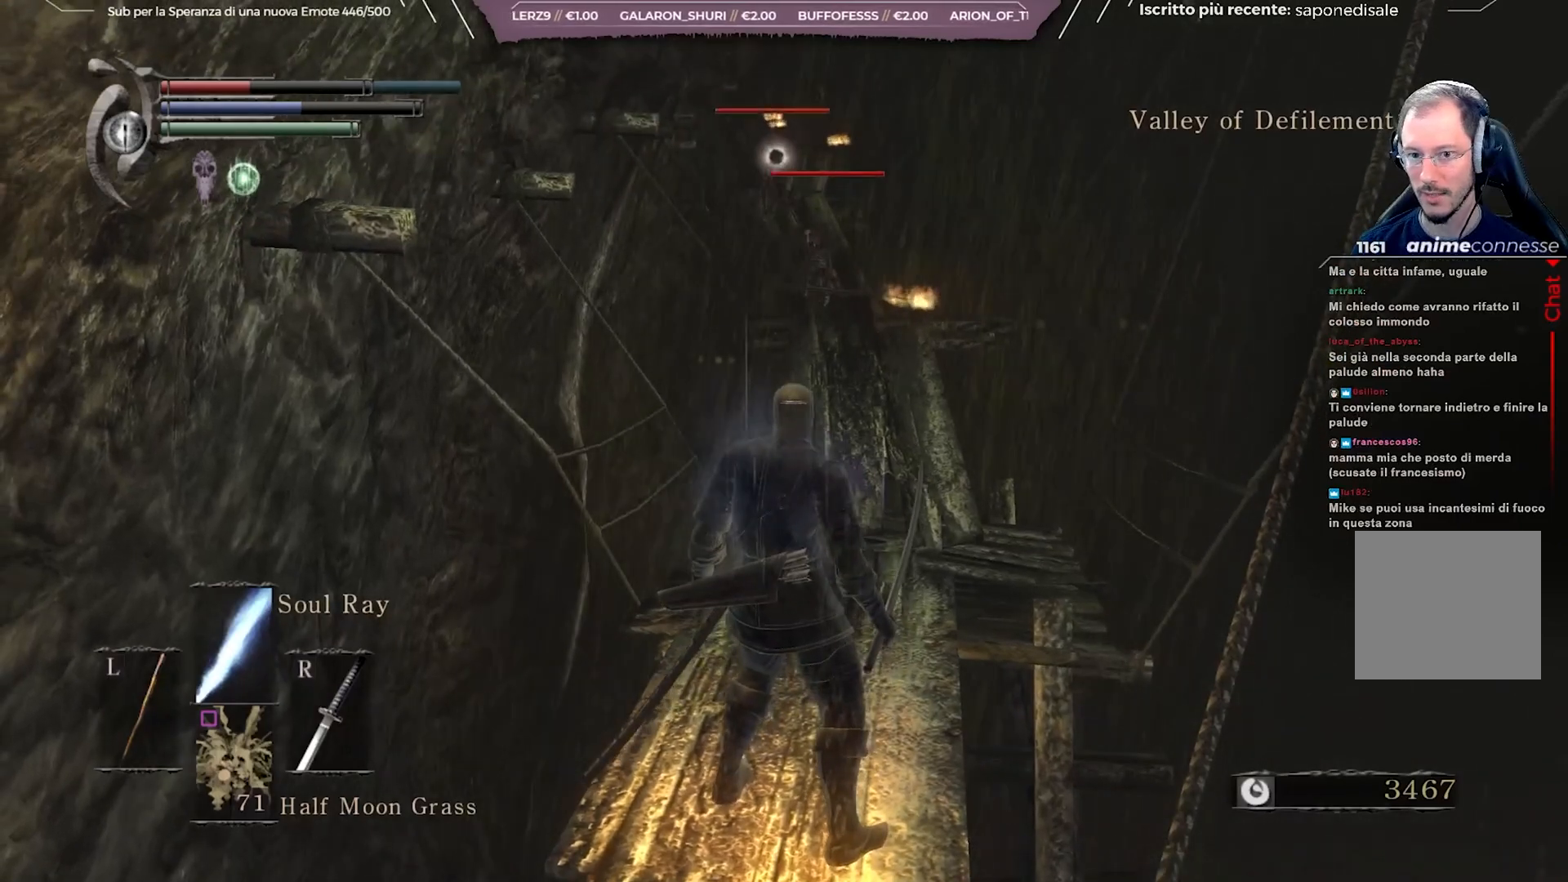
{"buttons": ["L1"], "left_stick": "center", "right_stick": "center", "events": [[267, "L1", "down"], [367, "L1", "up"], [467, "L1", "down"]]}
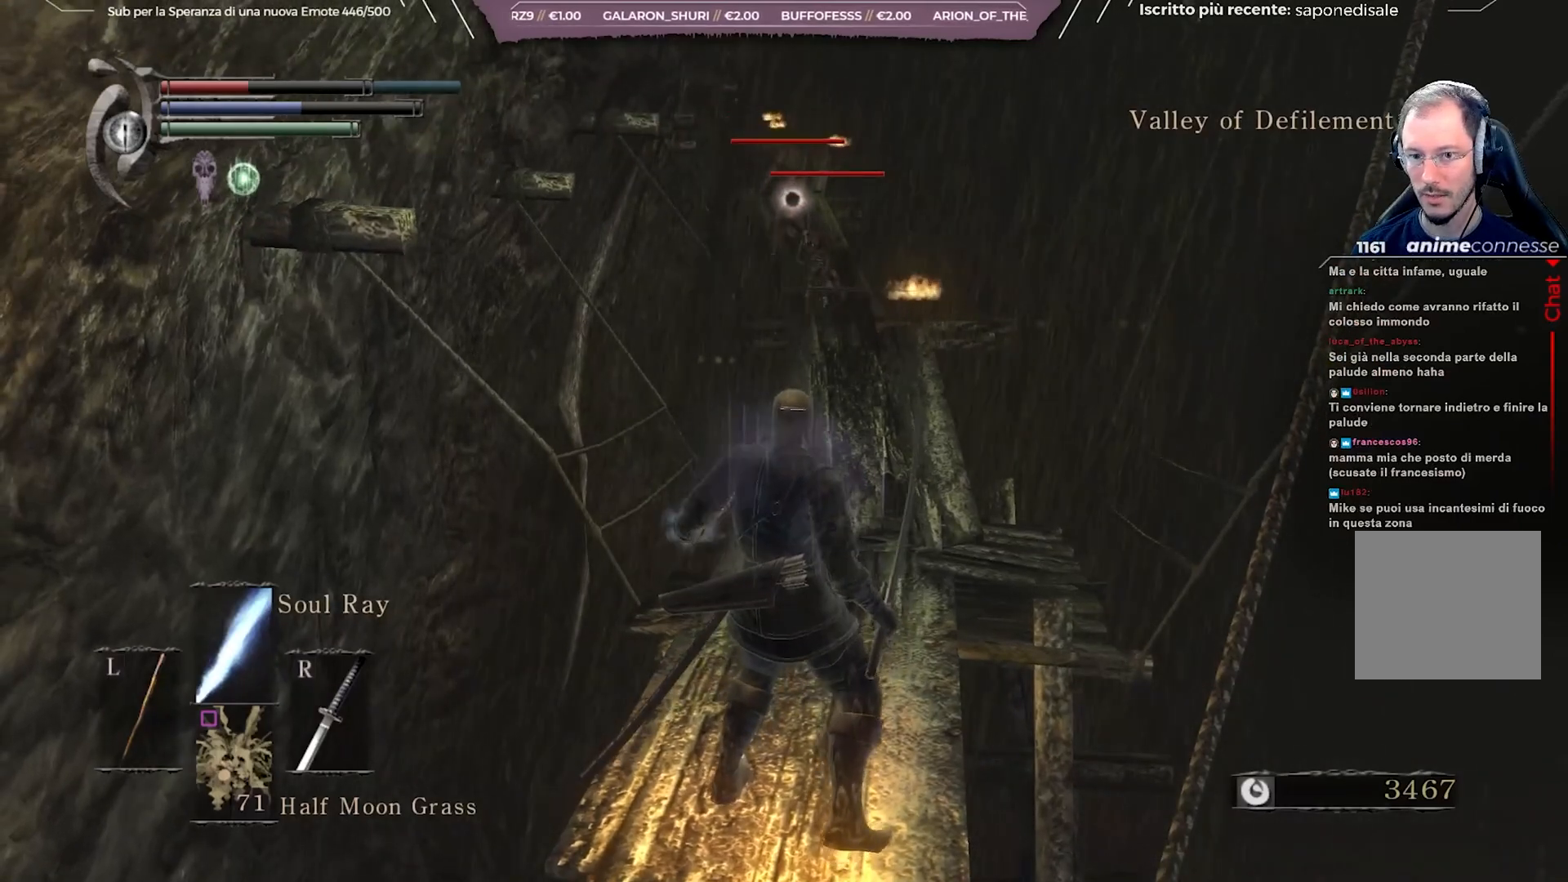
{"buttons": [], "left_stick": "center", "right_stick": "center", "events": [[67, "L1", "up"]]}
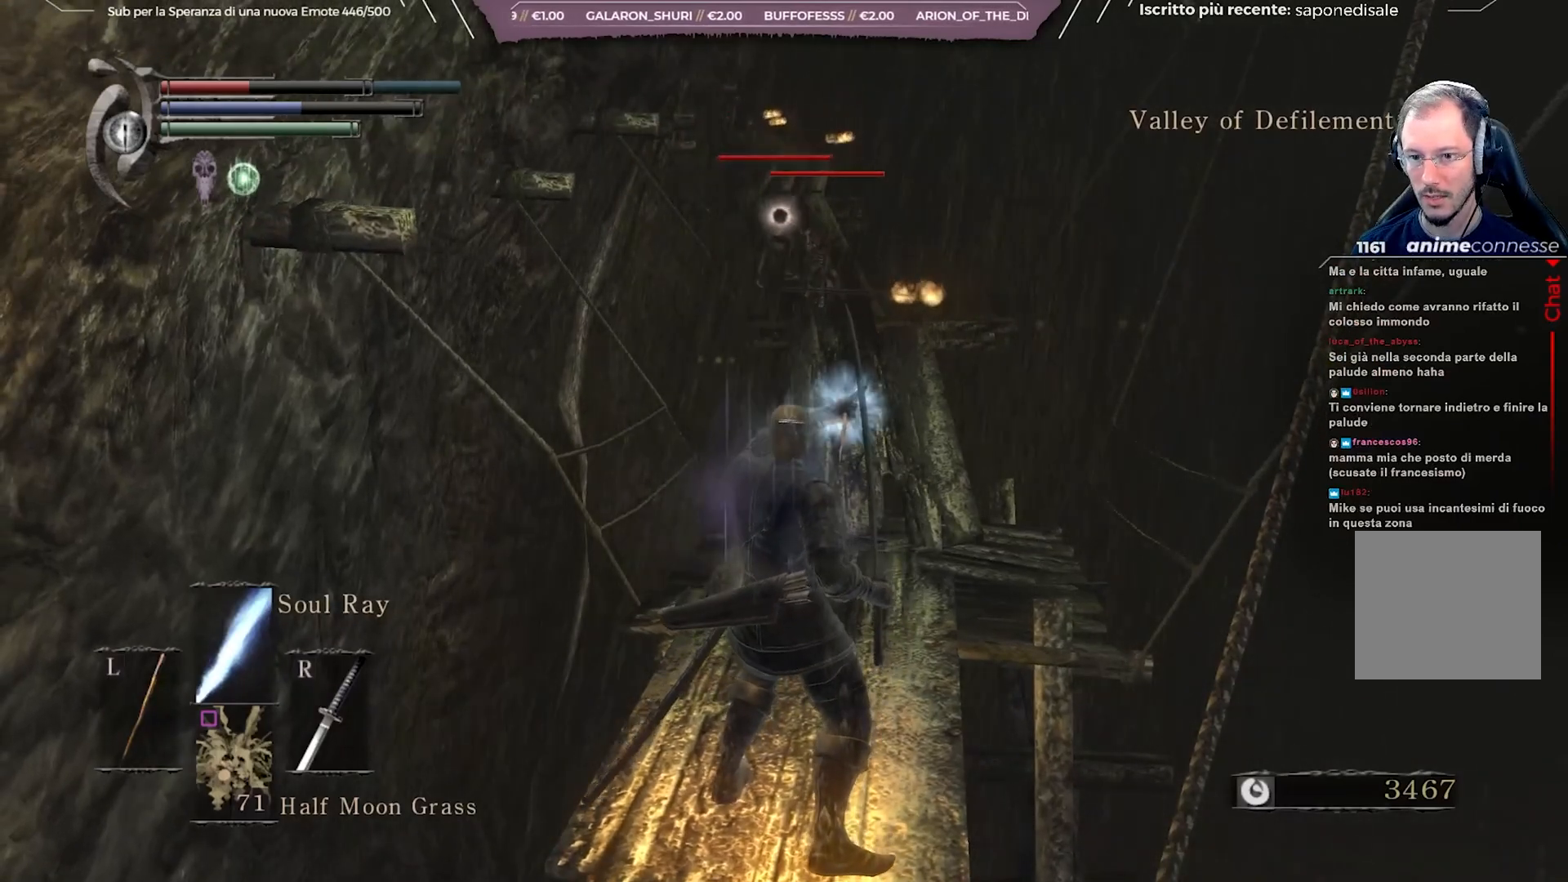
{"buttons": [], "left_stick": "center", "right_stick": "center", "events": []}
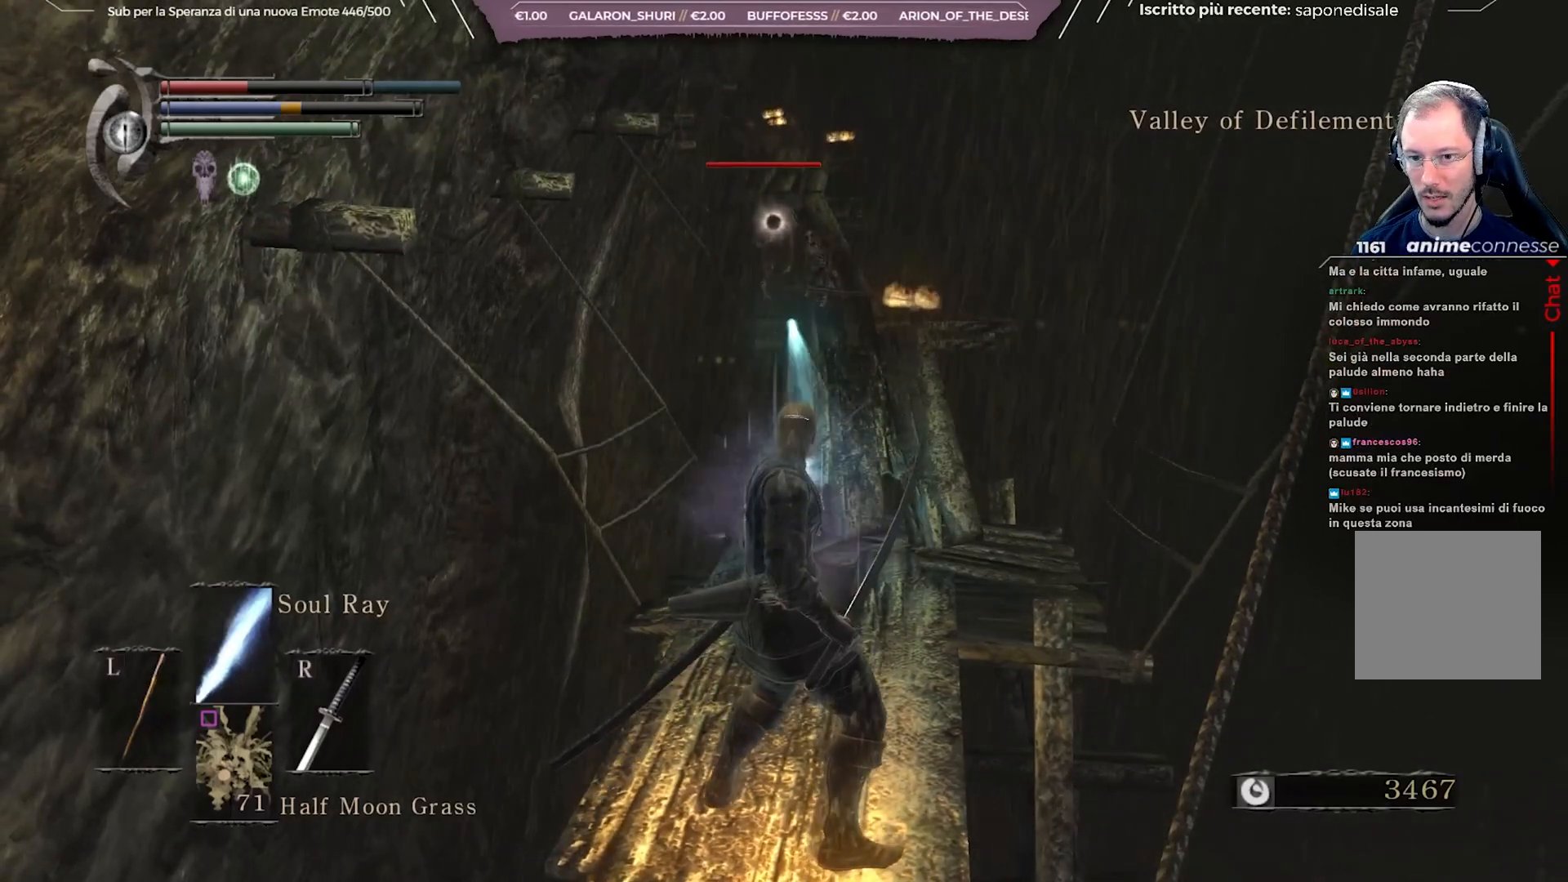
{"buttons": [], "left_stick": "center", "right_stick": "center", "events": []}
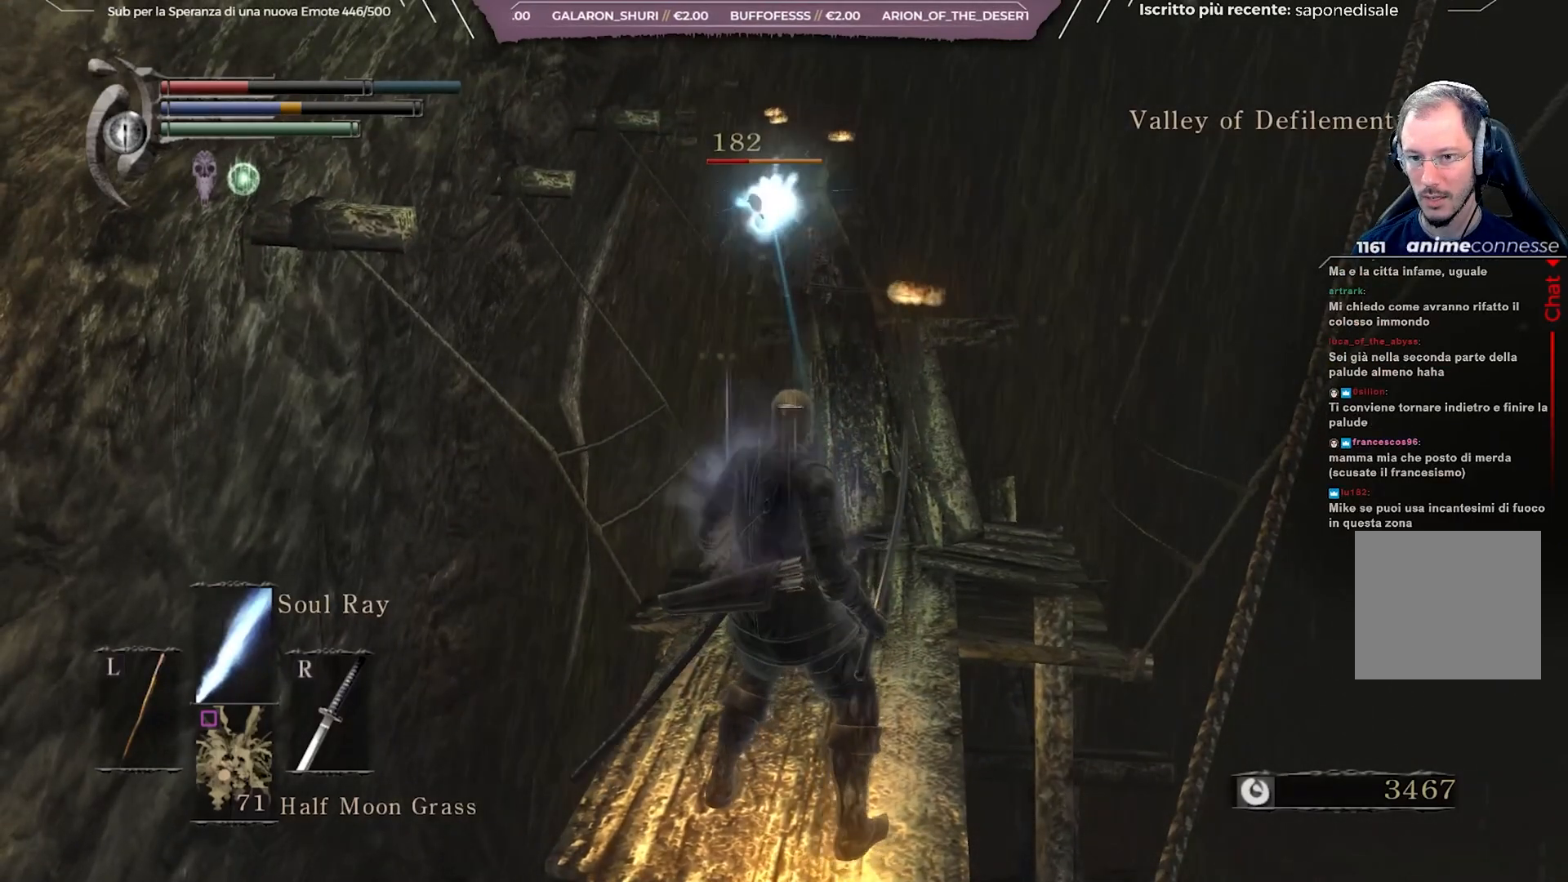
{"buttons": ["L1"], "left_stick": "center", "right_stick": "center", "events": [[167, "right_stick", "right"], [283, "right_stick", "center"], [317, "L1", "down"], [400, "L1", "up"], [483, "L1", "down"]]}
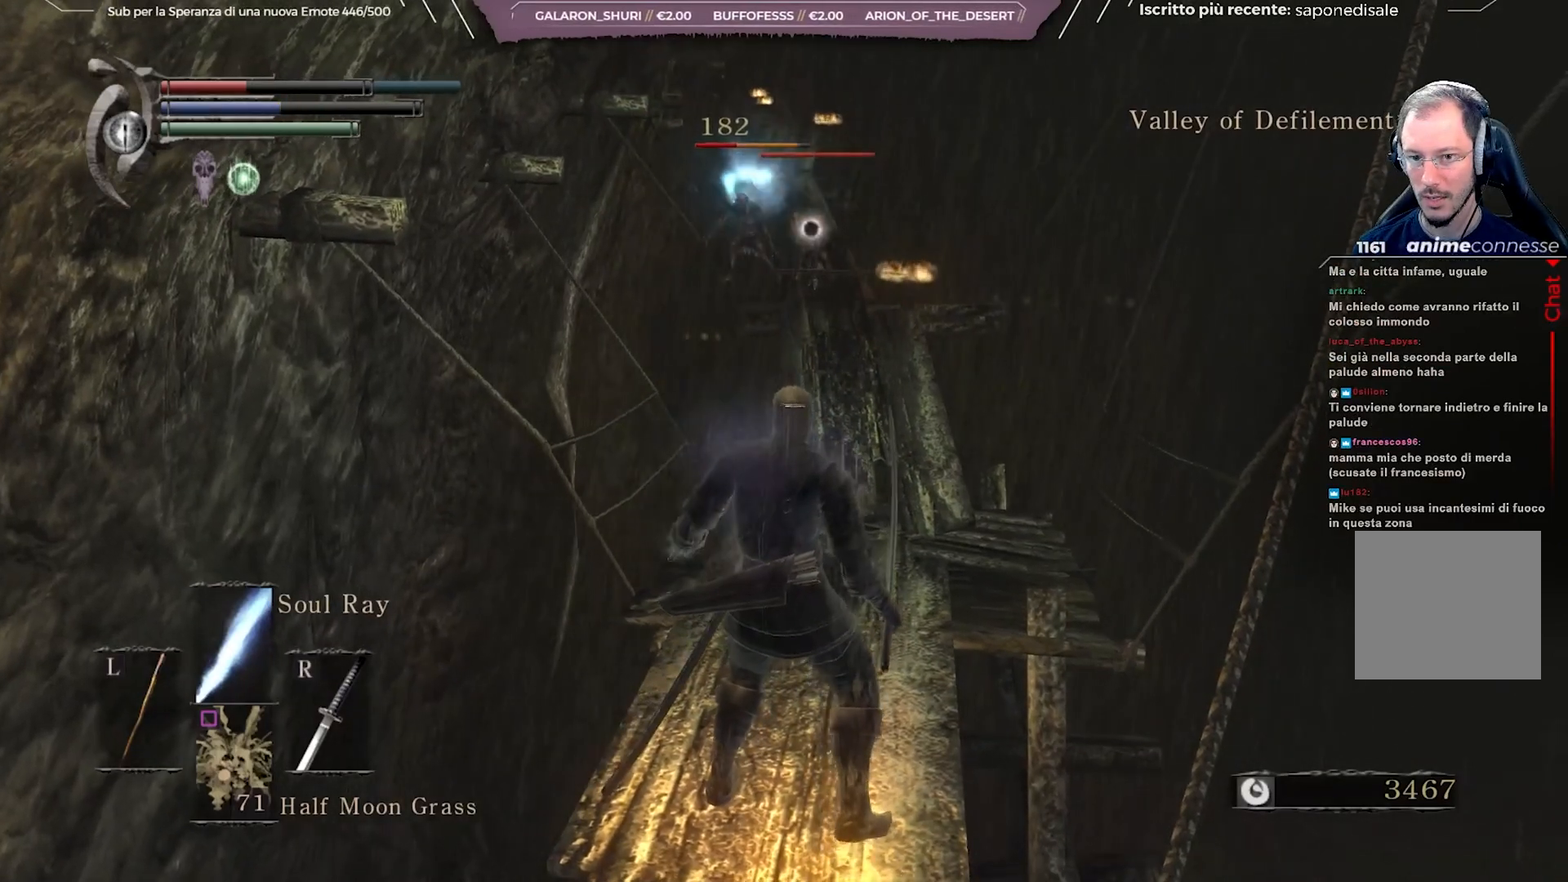
{"buttons": [], "left_stick": "center", "right_stick": "center", "events": [[83, "L1", "up"]]}
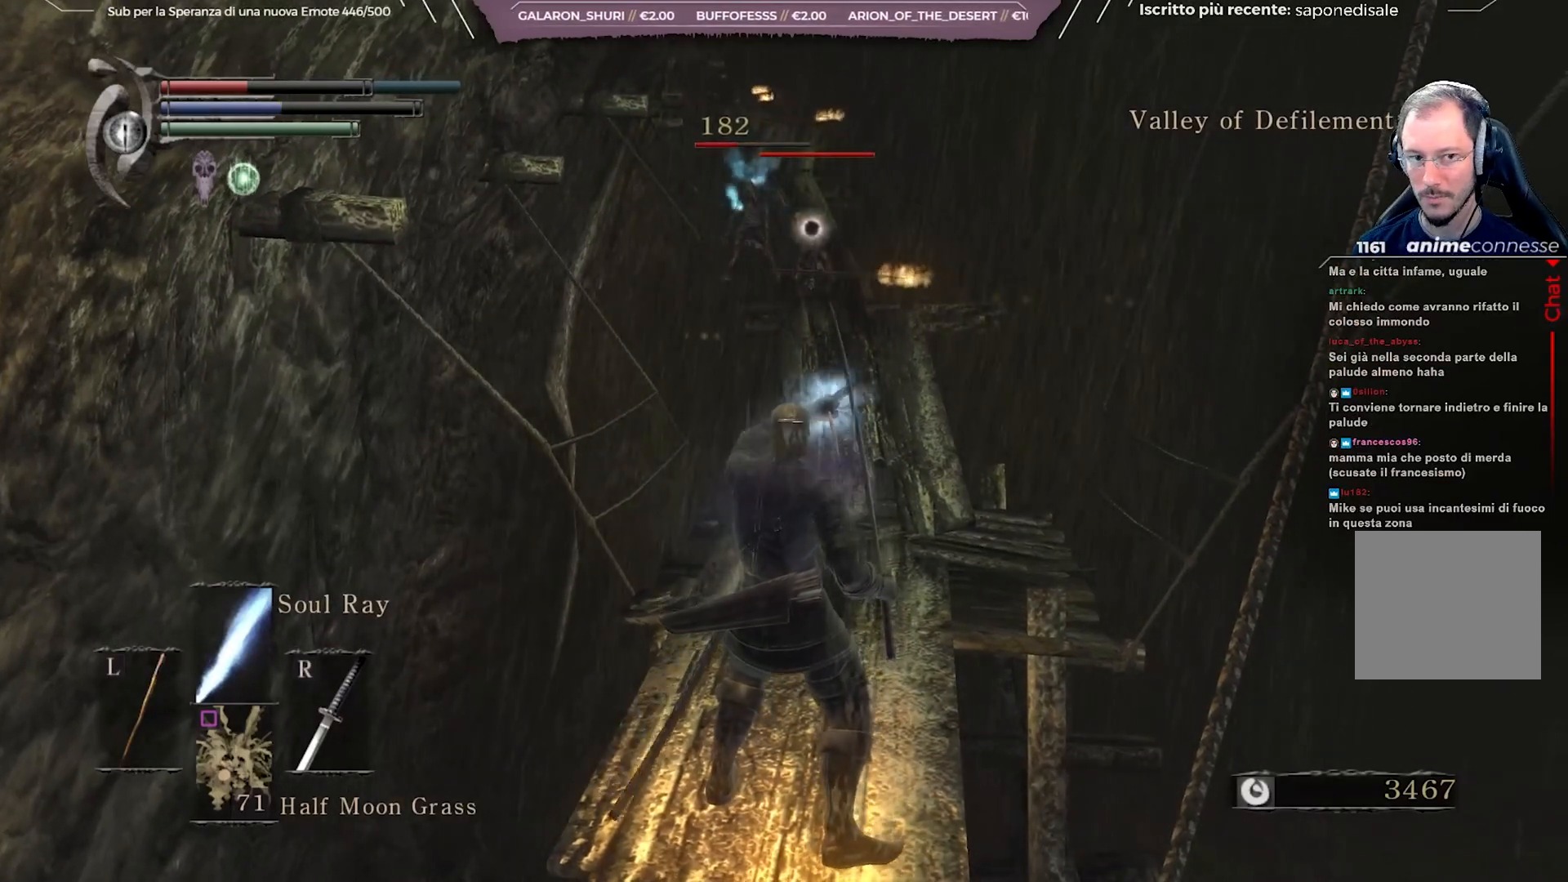
{"buttons": [], "left_stick": "center", "right_stick": "center", "events": []}
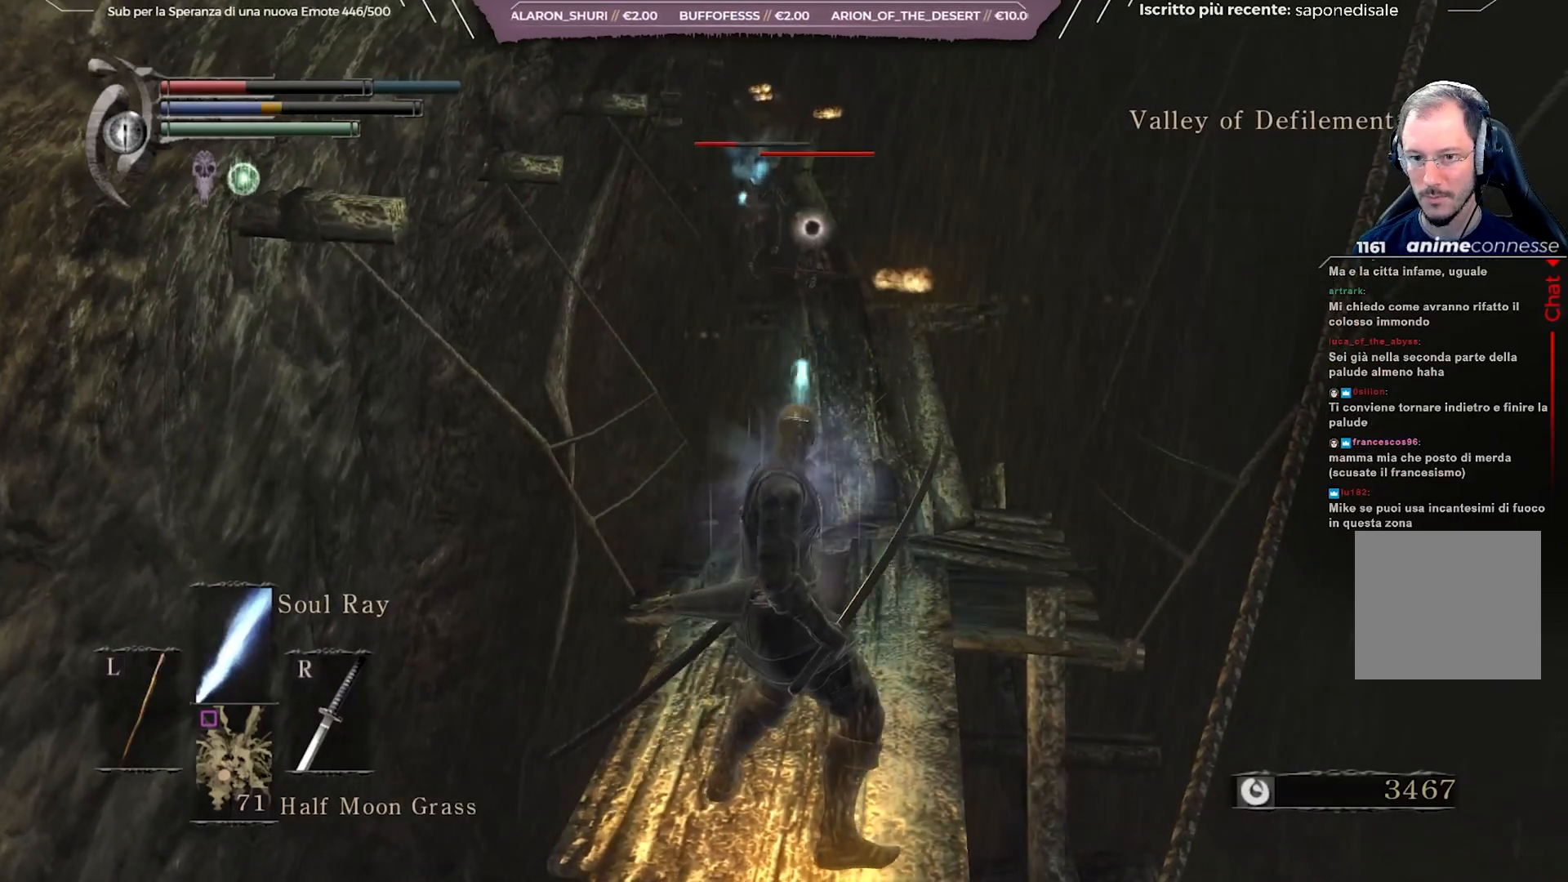
{"buttons": [], "left_stick": "center", "right_stick": "center", "events": []}
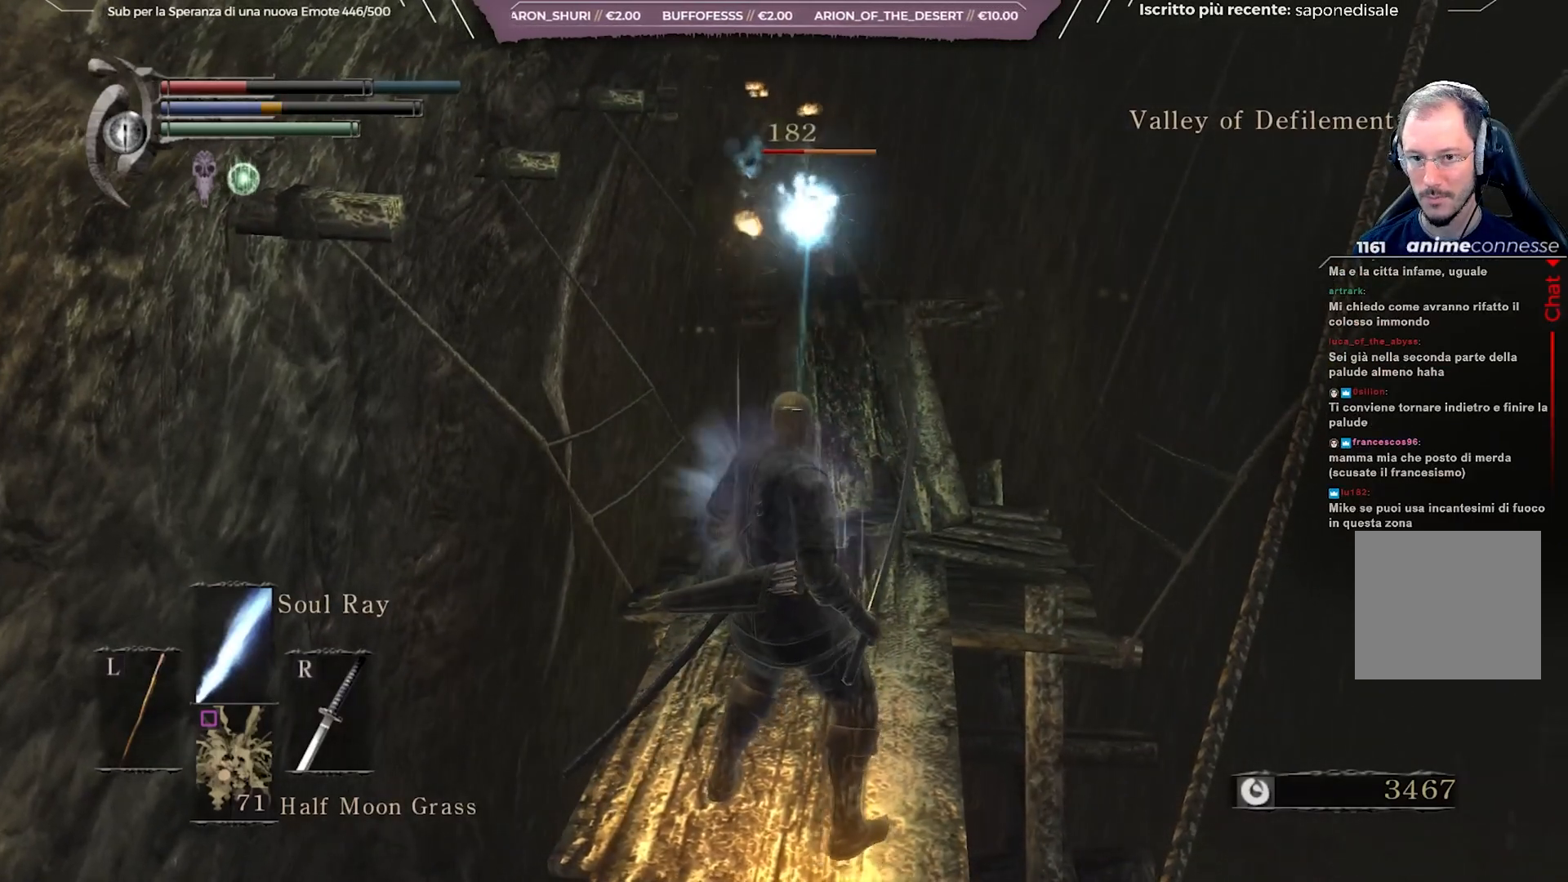
{"buttons": ["L1"], "left_stick": "center", "right_stick": "center", "events": [[417, "L1", "down"]]}
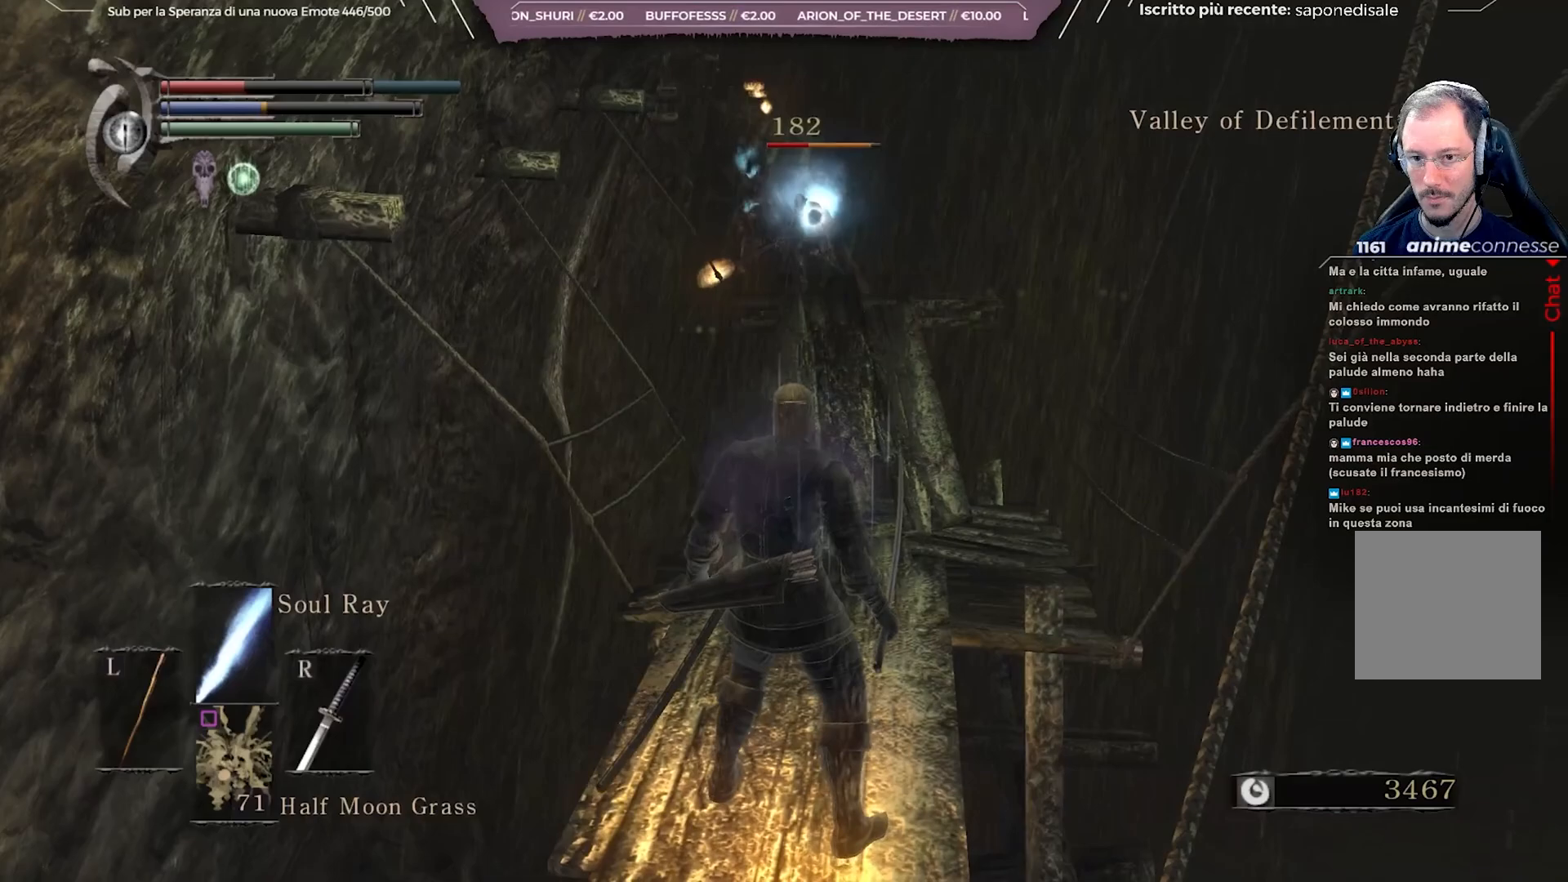
{"buttons": [], "left_stick": "center", "right_stick": "center", "events": [[33, "L1", "up"], [133, "L1", "down"], [250, "L1", "up"]]}
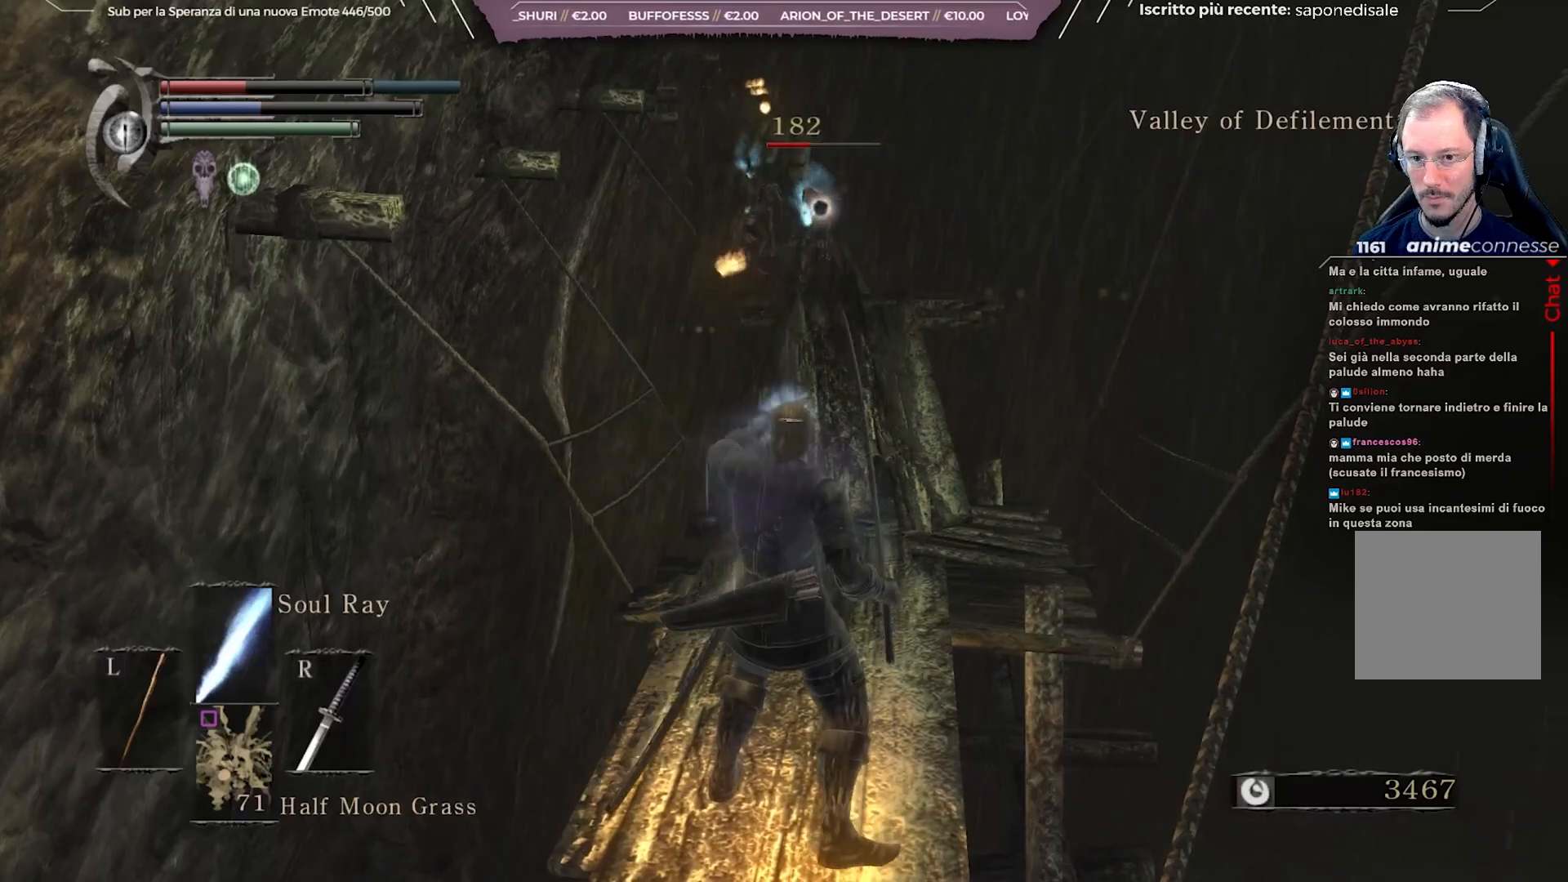
{"buttons": [], "left_stick": "center", "right_stick": "center", "events": [[200, "right_stick", "left"], [317, "right_stick", "center"]]}